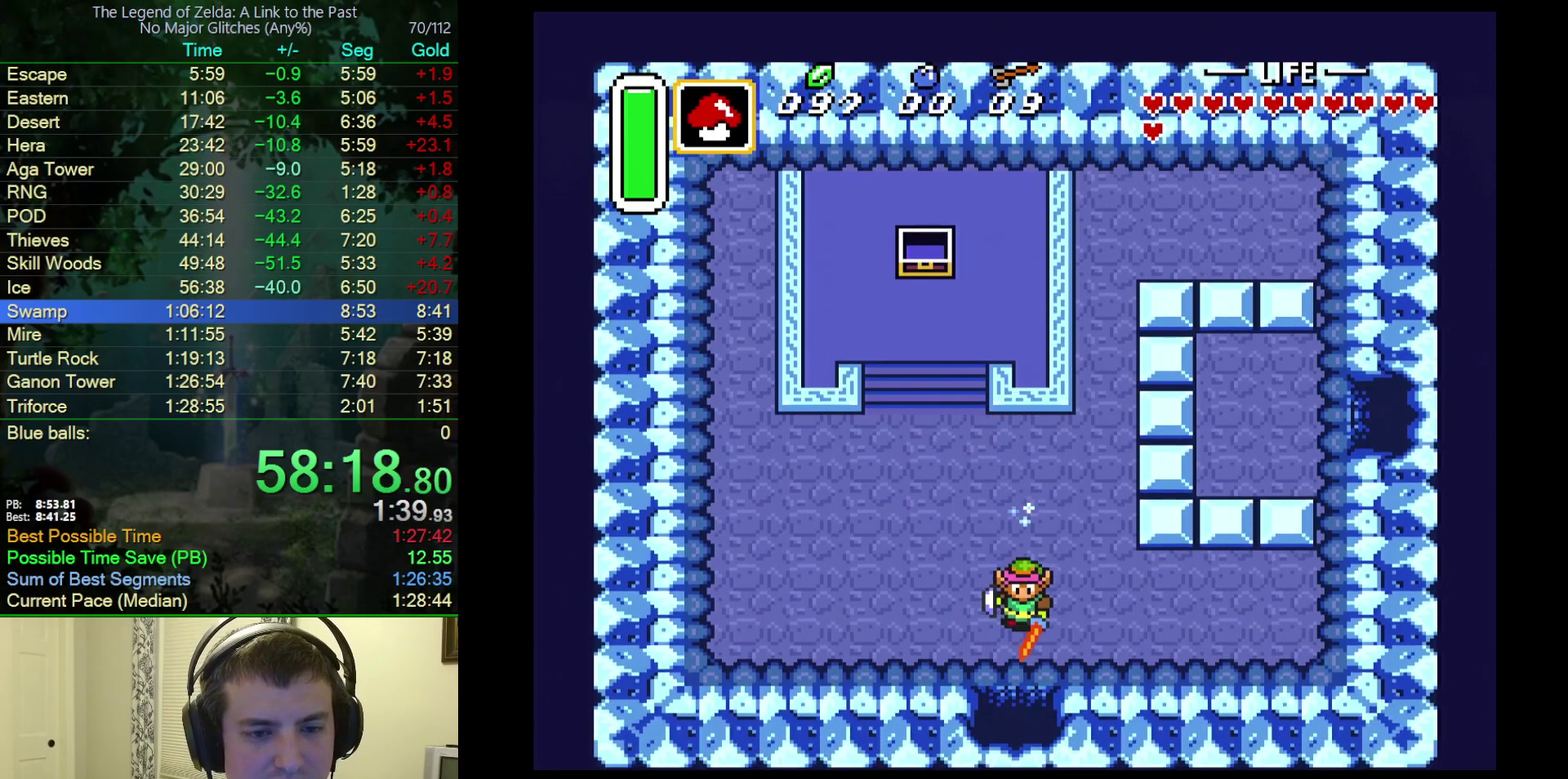
Gameplay with a controller (Nintendo layout); each line is a JSON object with the inputs held at the frame after it. "events" lists button and stick changes between this image and that frame as [ms after this image, input, new state], when the widget could be followed in between. Not read: L3 R3.
{"buttons": ["DPAD_DOWN"], "events": [[300, "DPAD_DOWN", "down"], [333, "A", "up"]]}
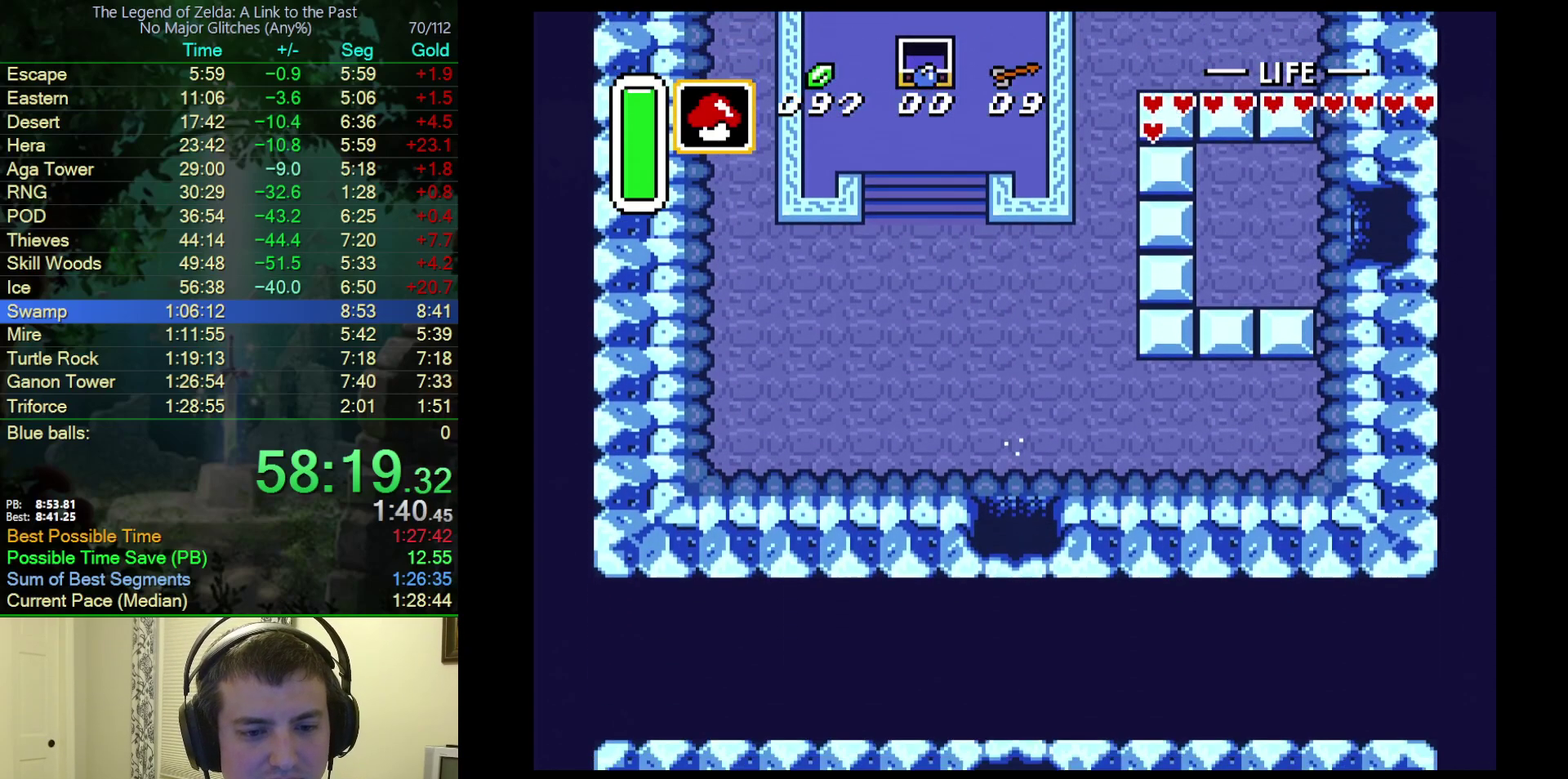
{"buttons": ["DPAD_DOWN"], "events": []}
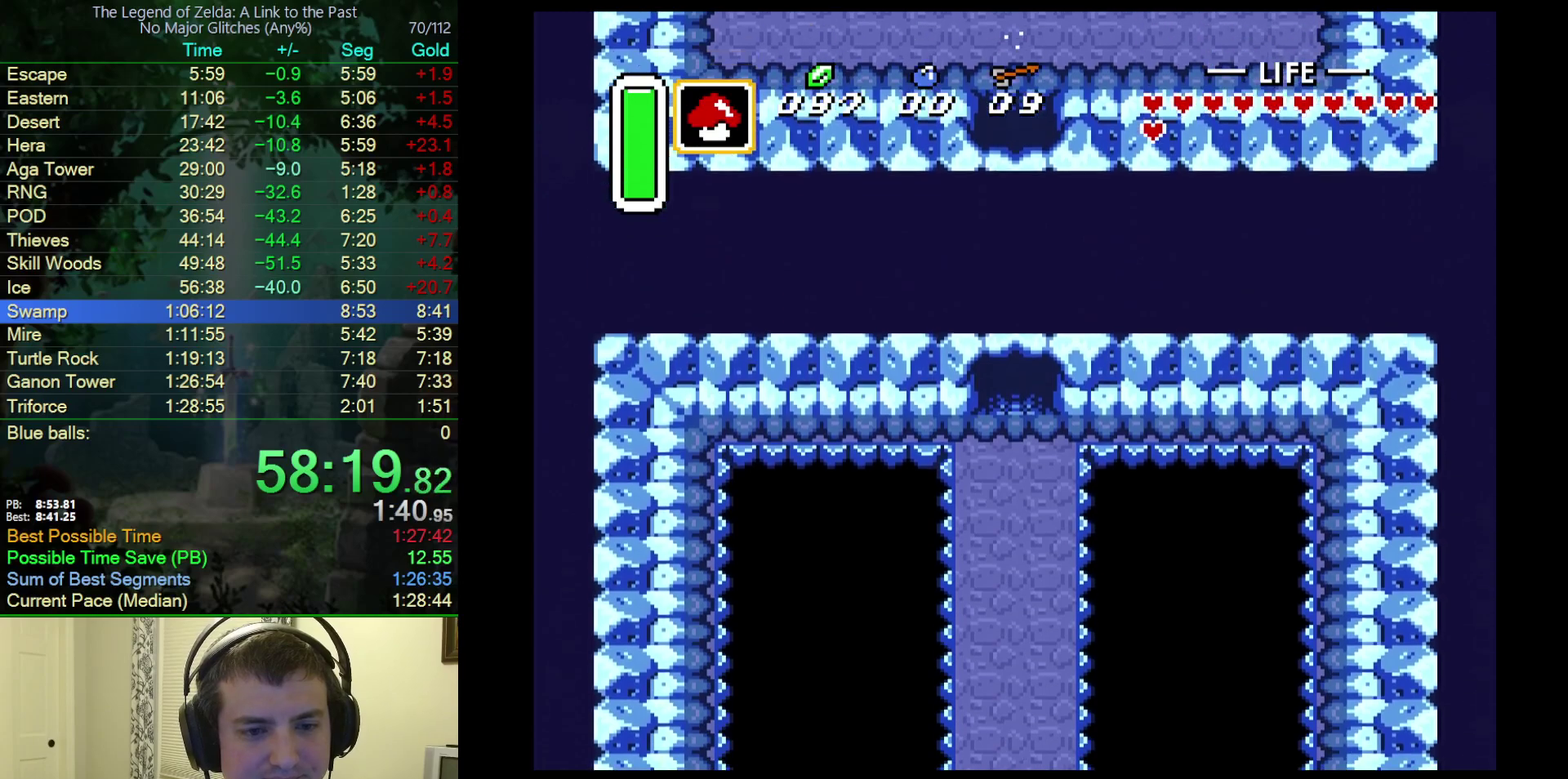
{"buttons": ["DPAD_DOWN"], "events": []}
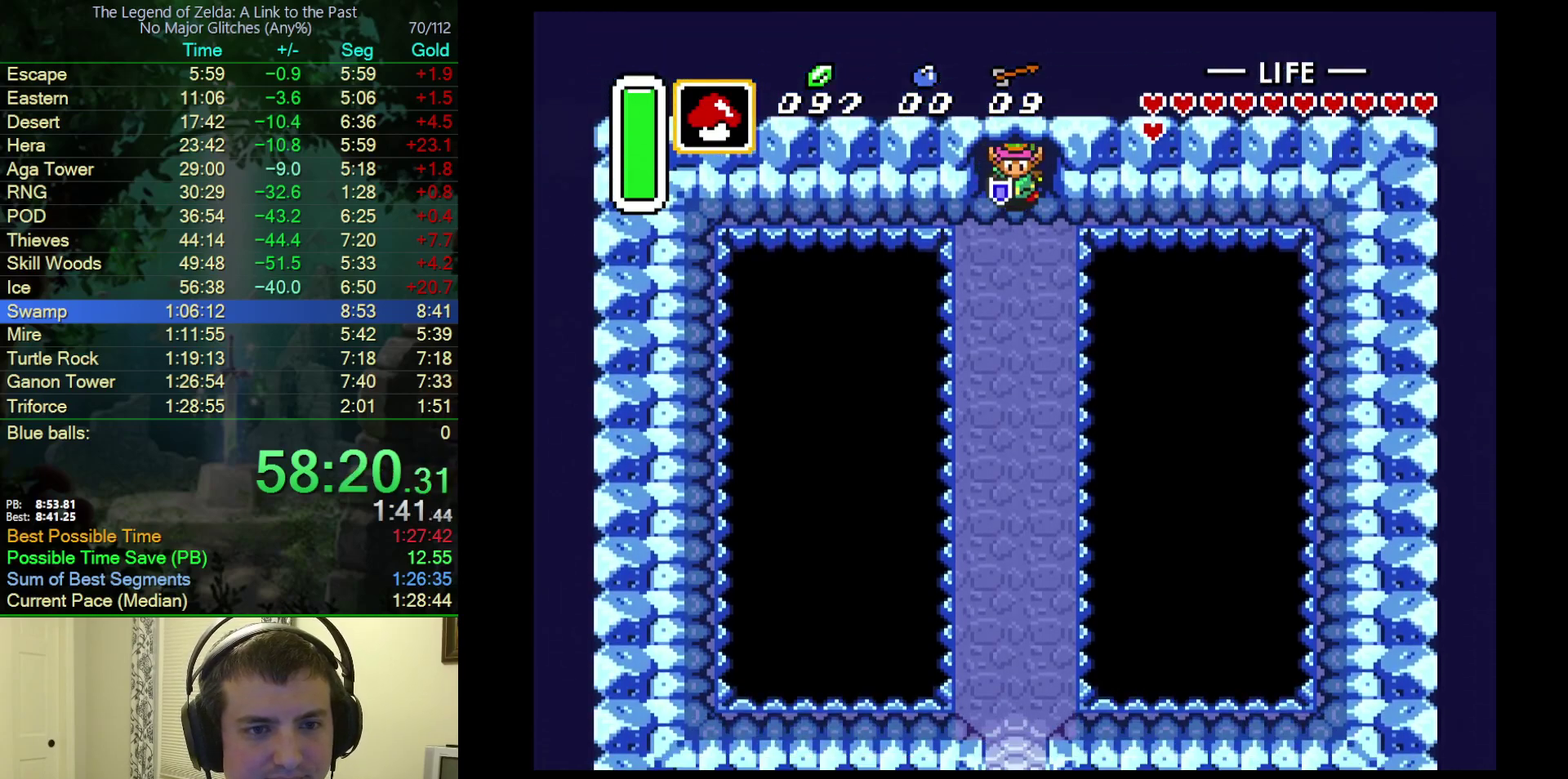
{"buttons": ["A"], "events": [[117, "A", "down"], [317, "DPAD_DOWN", "up"]]}
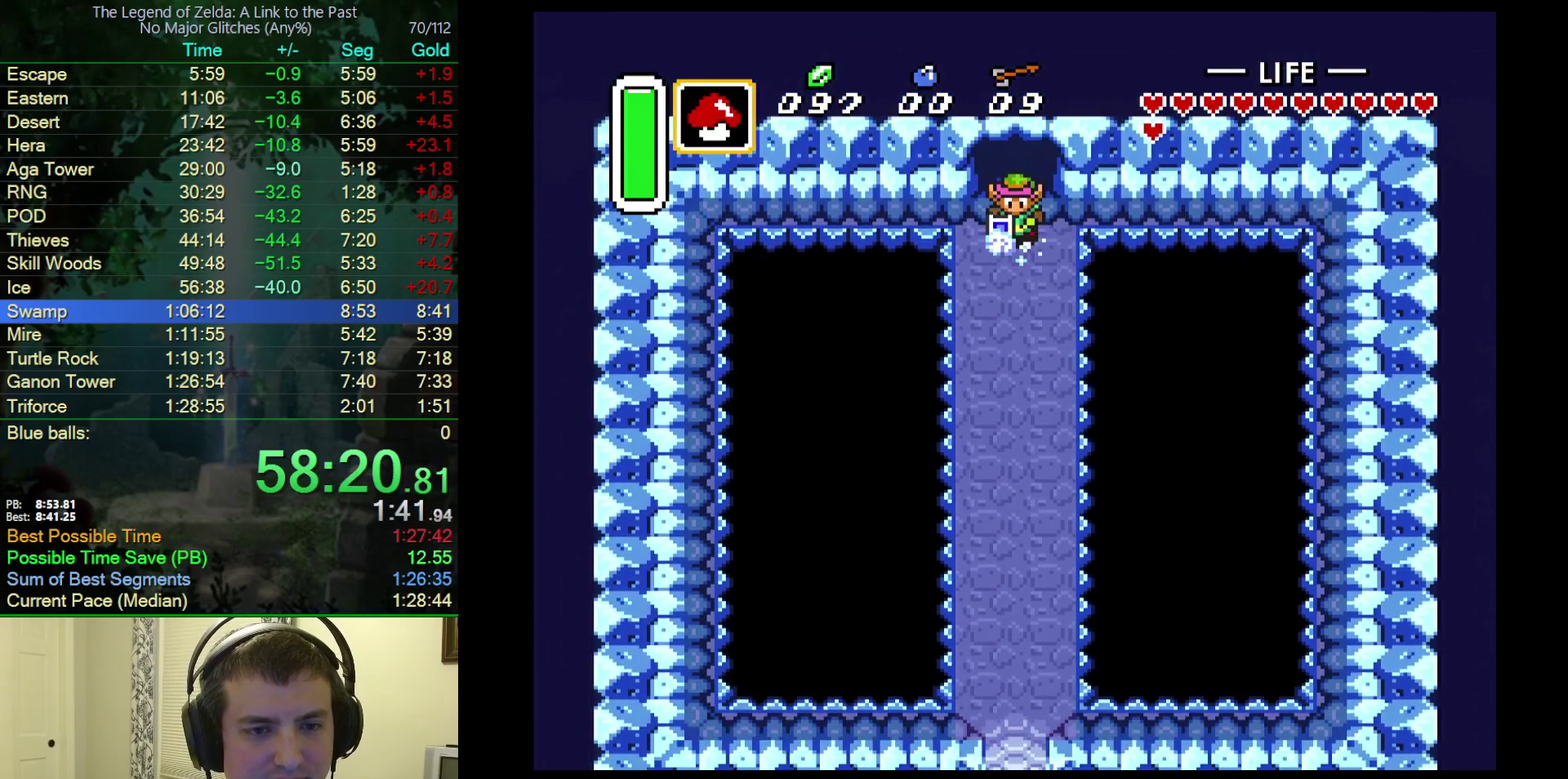
{"buttons": [], "events": [[167, "A", "up"]]}
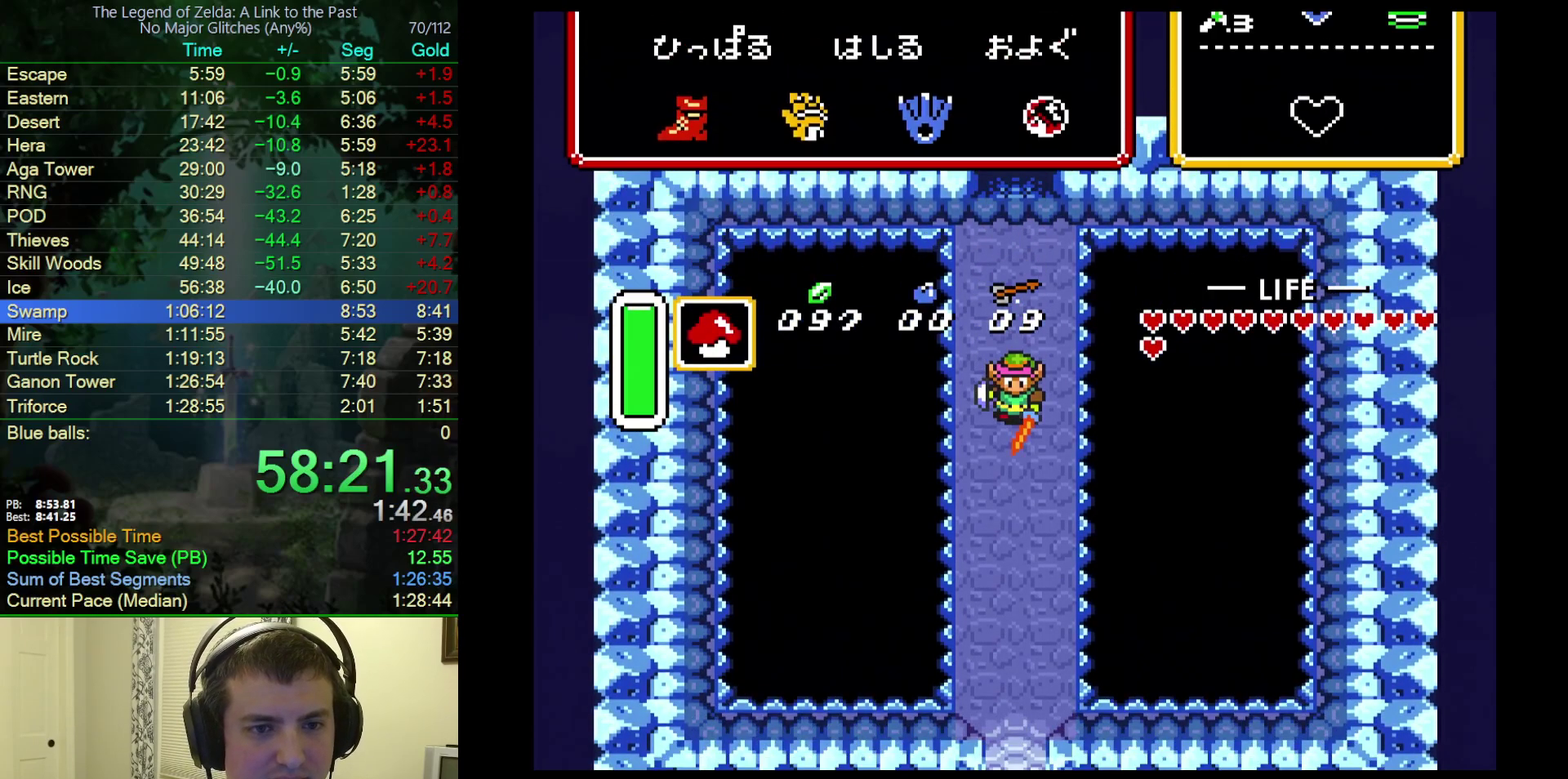
{"buttons": ["DPAD_DOWN"], "events": [[500, "DPAD_DOWN", "down"]]}
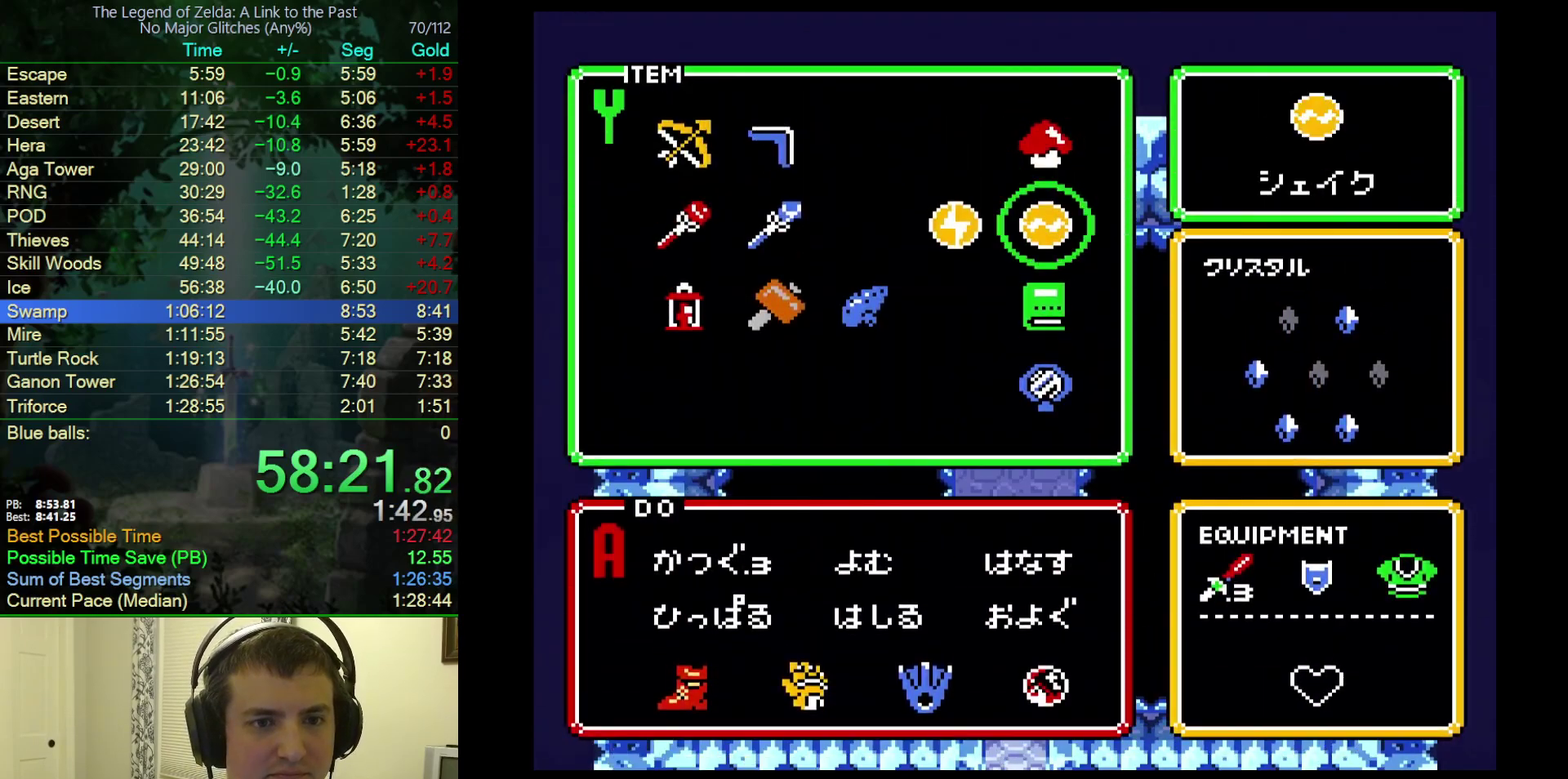
{"buttons": ["DPAD_LEFT"], "events": [[117, "DPAD_DOWN", "up"], [267, "DPAD_DOWN", "down"], [383, "DPAD_DOWN", "up"], [450, "DPAD_LEFT", "down"]]}
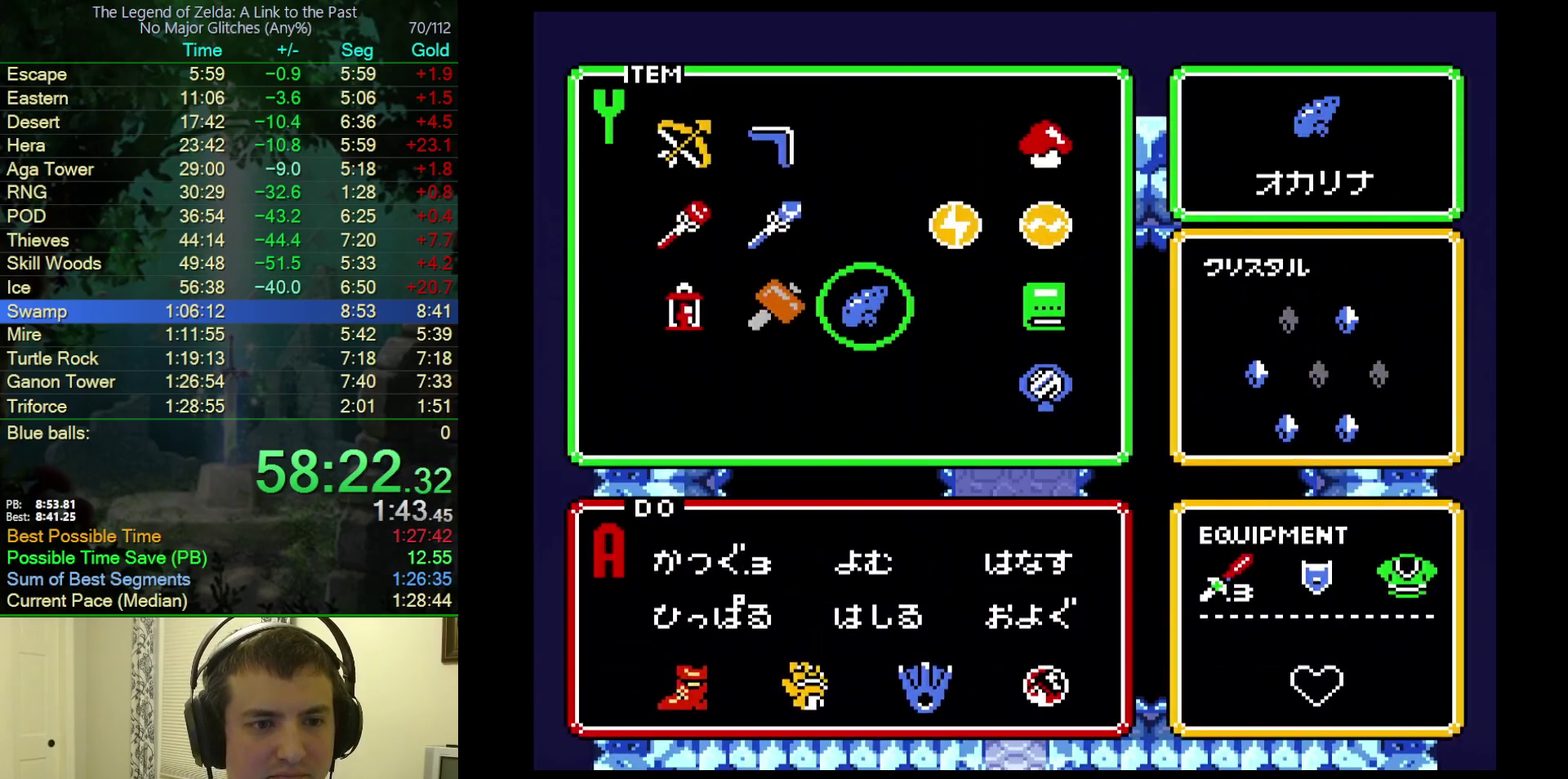
{"buttons": [], "events": [[33, "DPAD_LEFT", "up"]]}
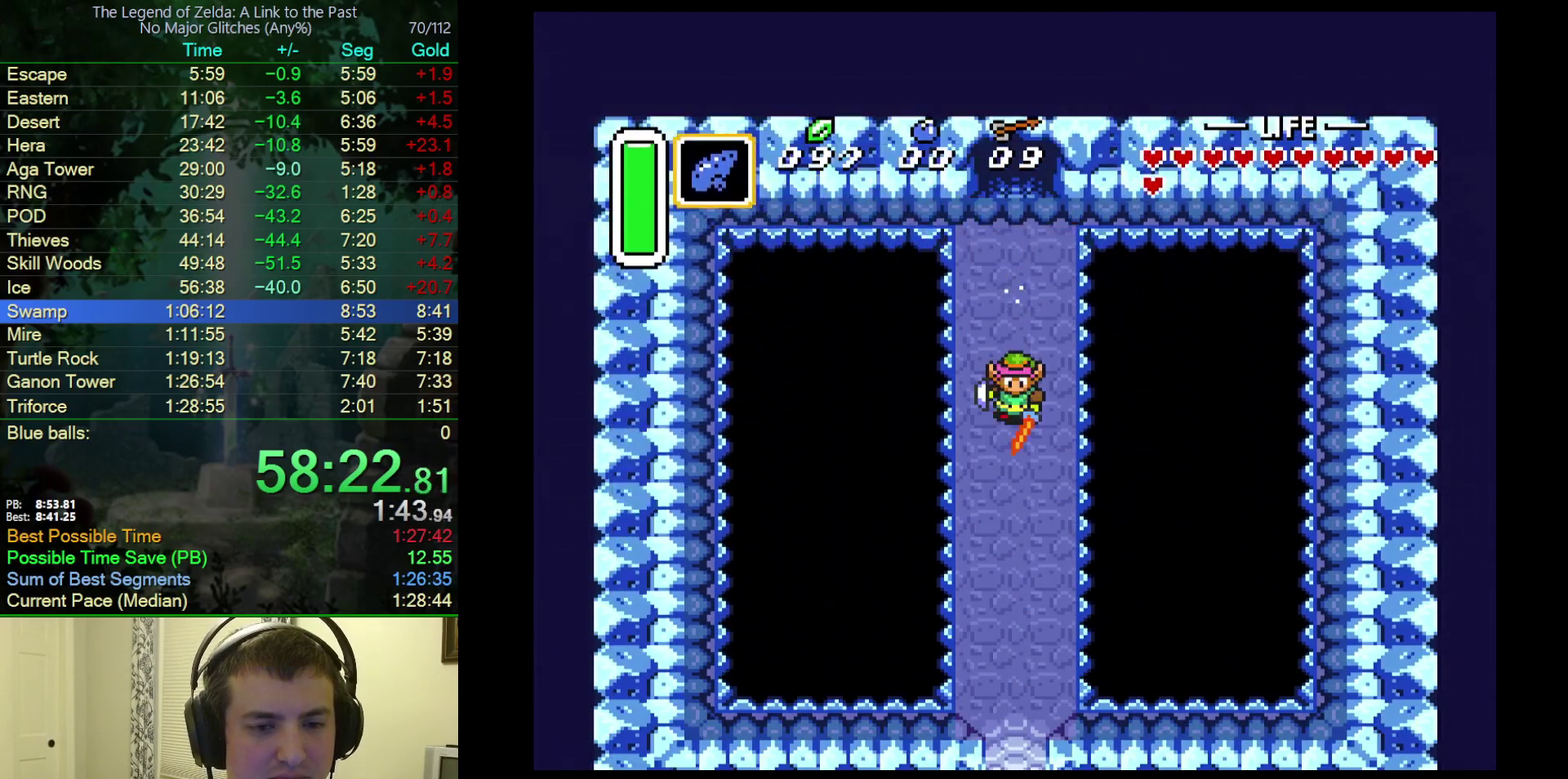
{"buttons": [], "events": []}
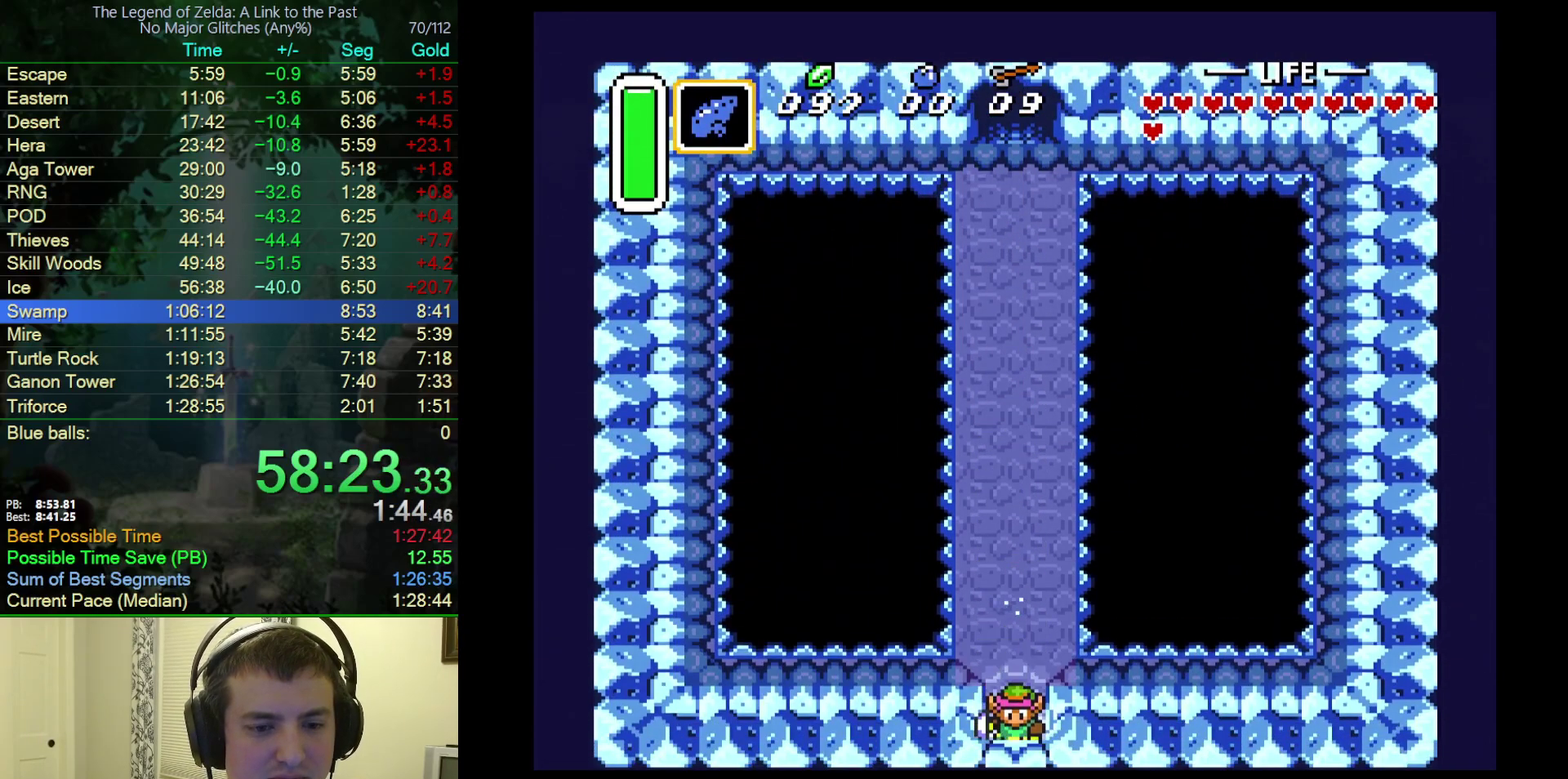
{"buttons": ["Y"], "events": [[500, "Y", "down"]]}
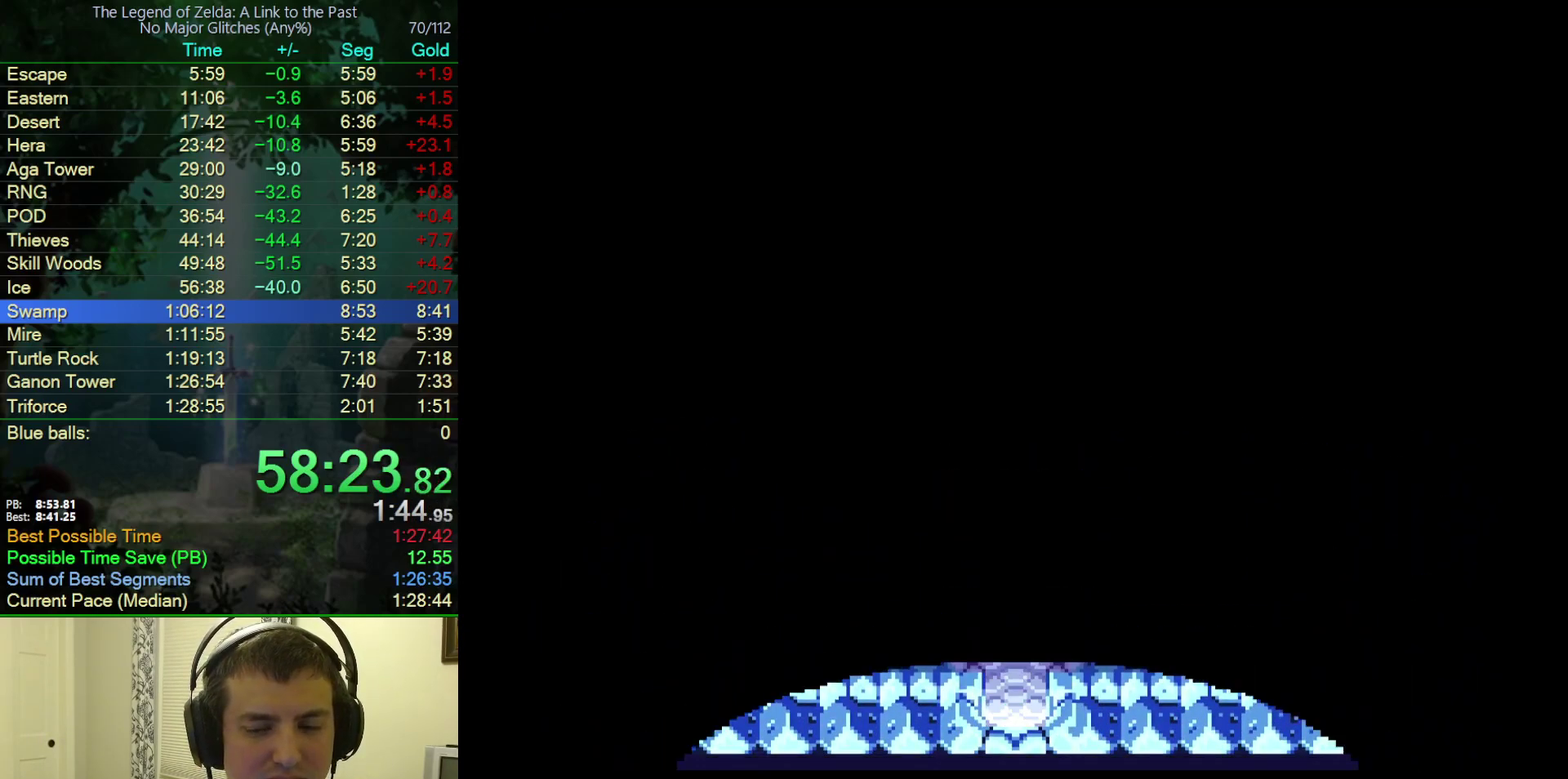
{"buttons": [], "events": [[83, "Y", "up"], [133, "Y", "down"], [217, "Y", "up"]]}
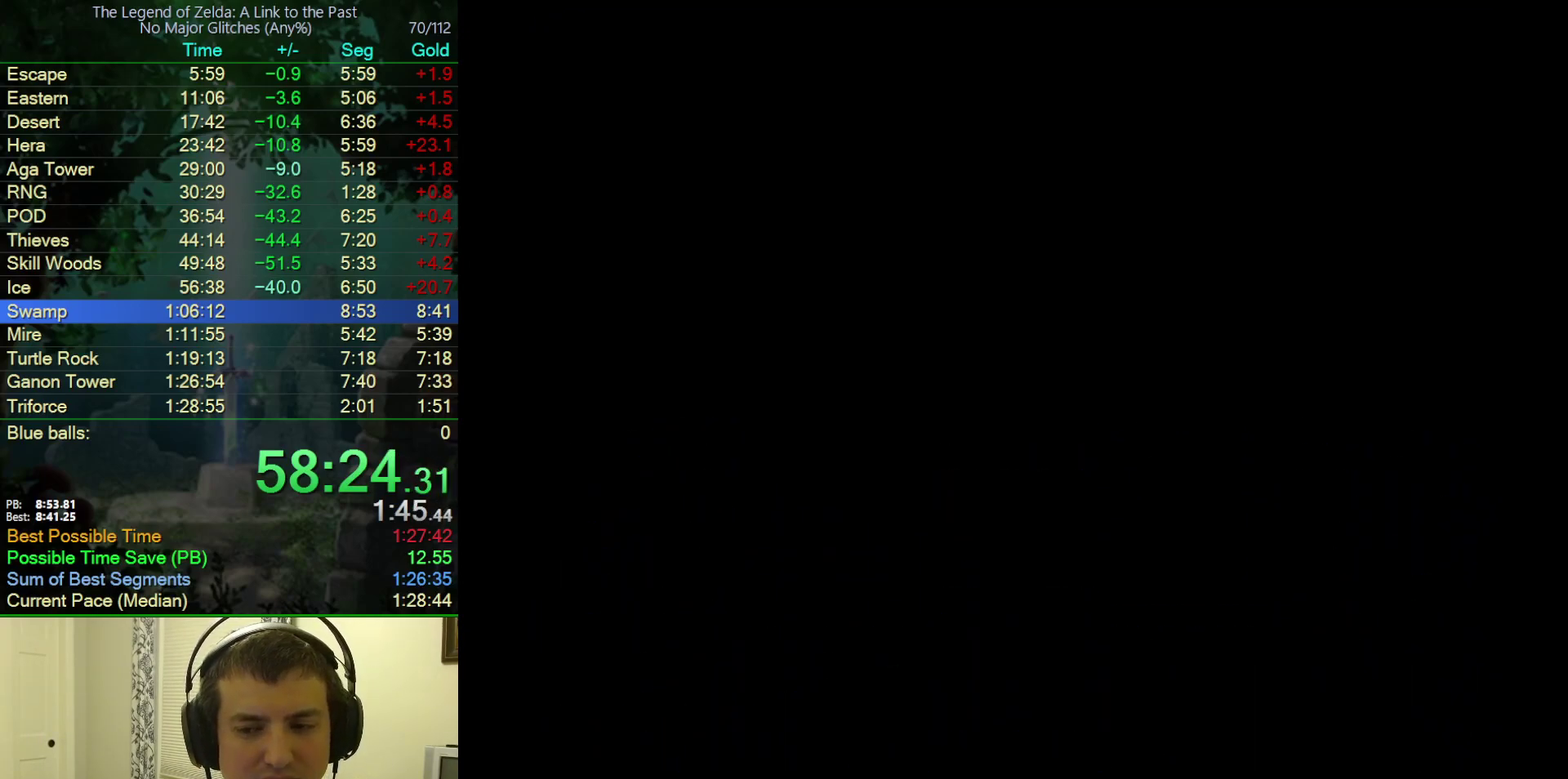
{"buttons": [], "events": []}
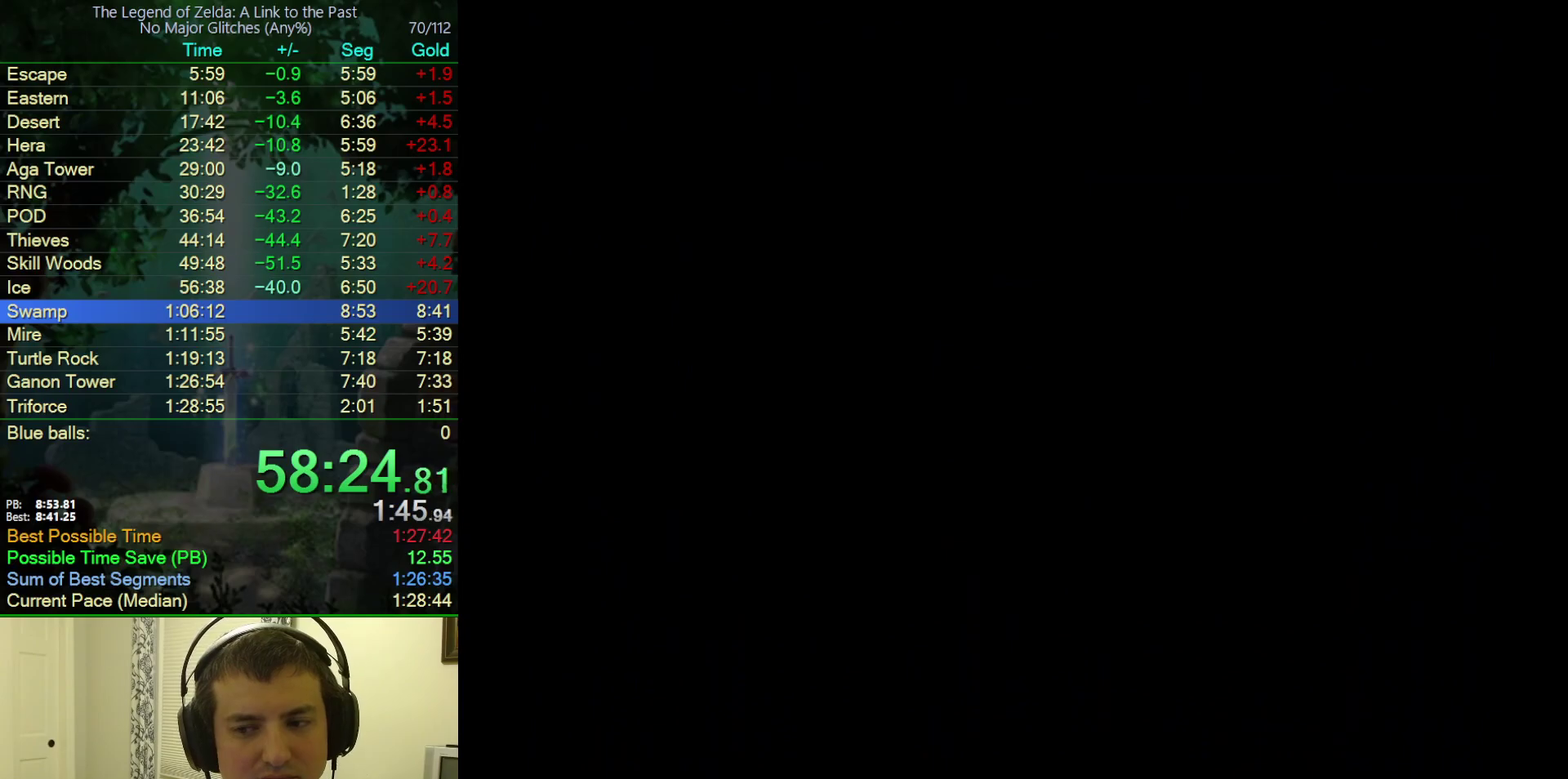
{"buttons": ["Y"], "events": [[383, "Y", "down"]]}
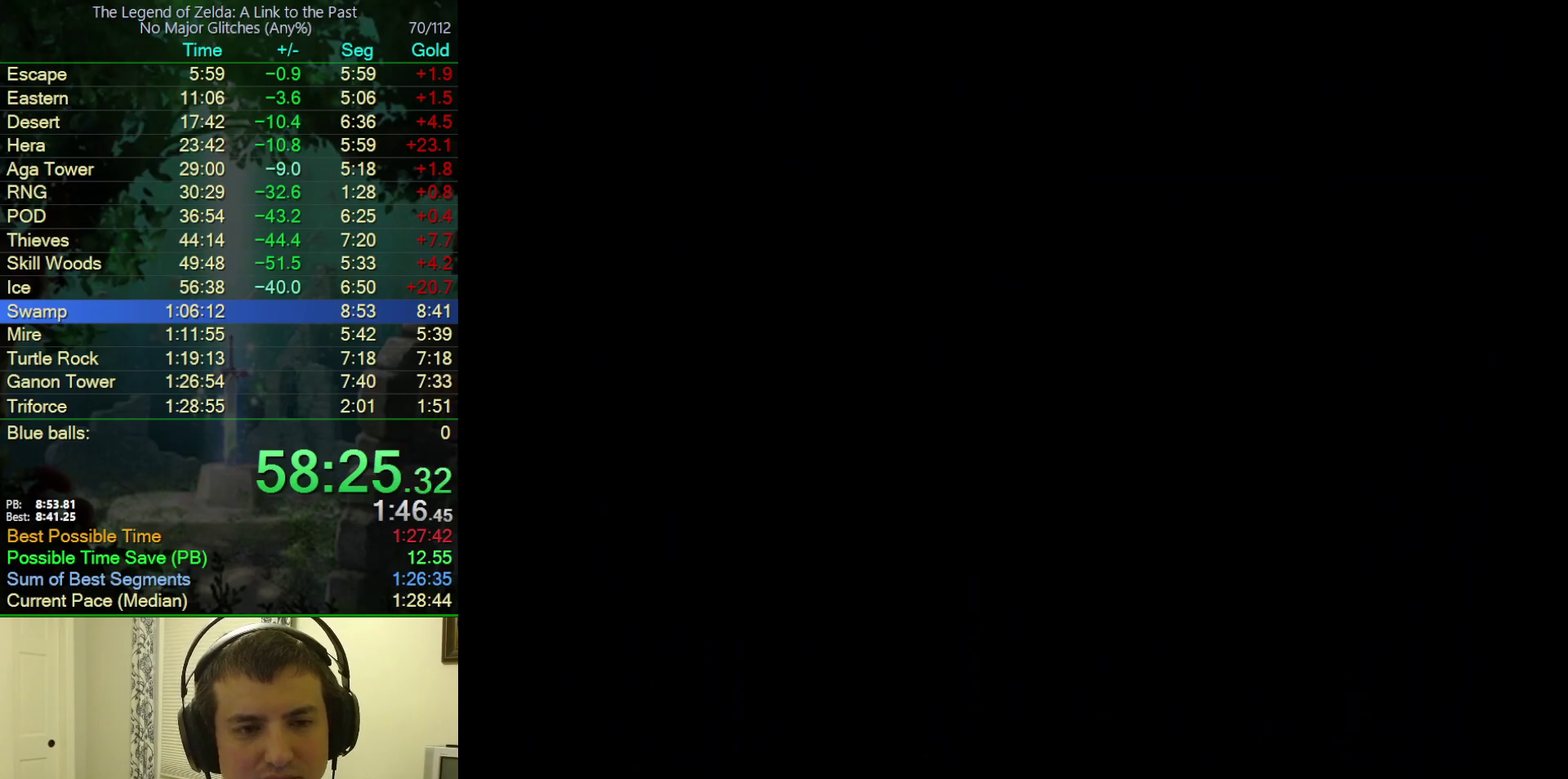
{"buttons": [], "events": [[150, "Y", "up"], [200, "Y", "down"], [433, "Y", "up"]]}
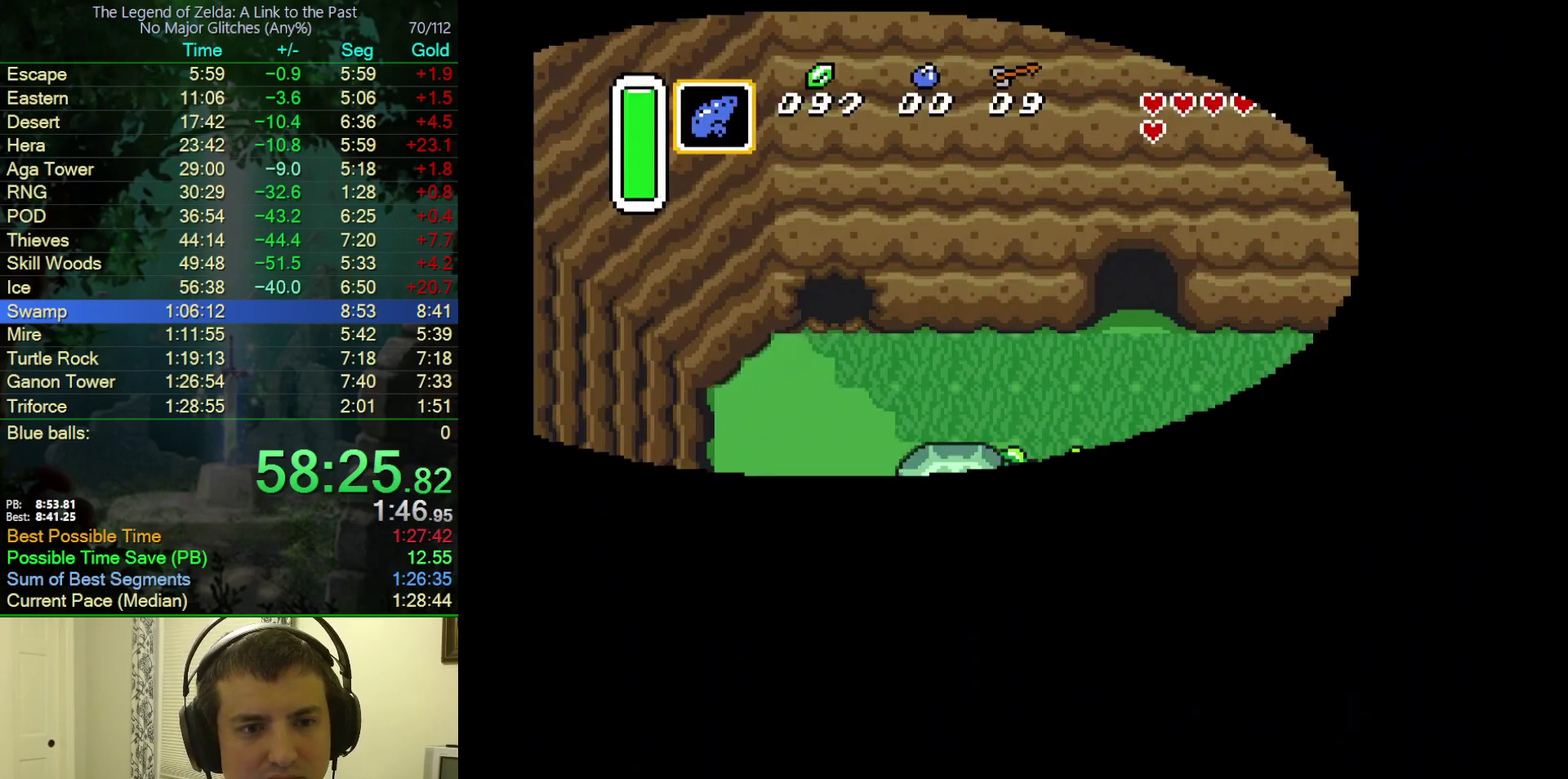
{"buttons": ["Y"], "events": [[17, "Y", "down"], [67, "Y", "up"], [367, "Y", "down"], [417, "Y", "up"], [483, "Y", "down"]]}
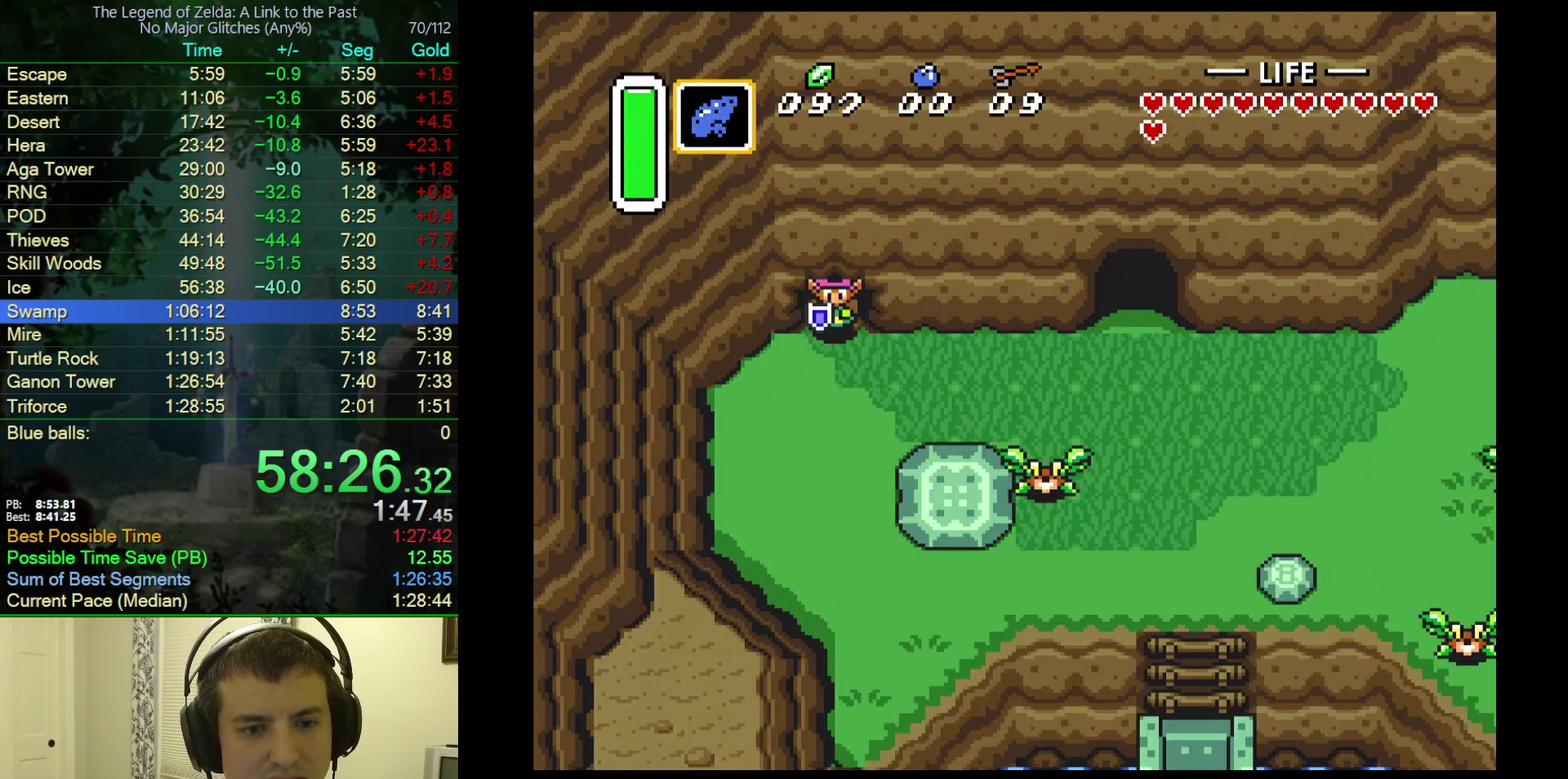
{"buttons": ["Y"], "events": [[50, "Y", "up"], [117, "Y", "down"], [200, "Y", "up"], [250, "Y", "down"]]}
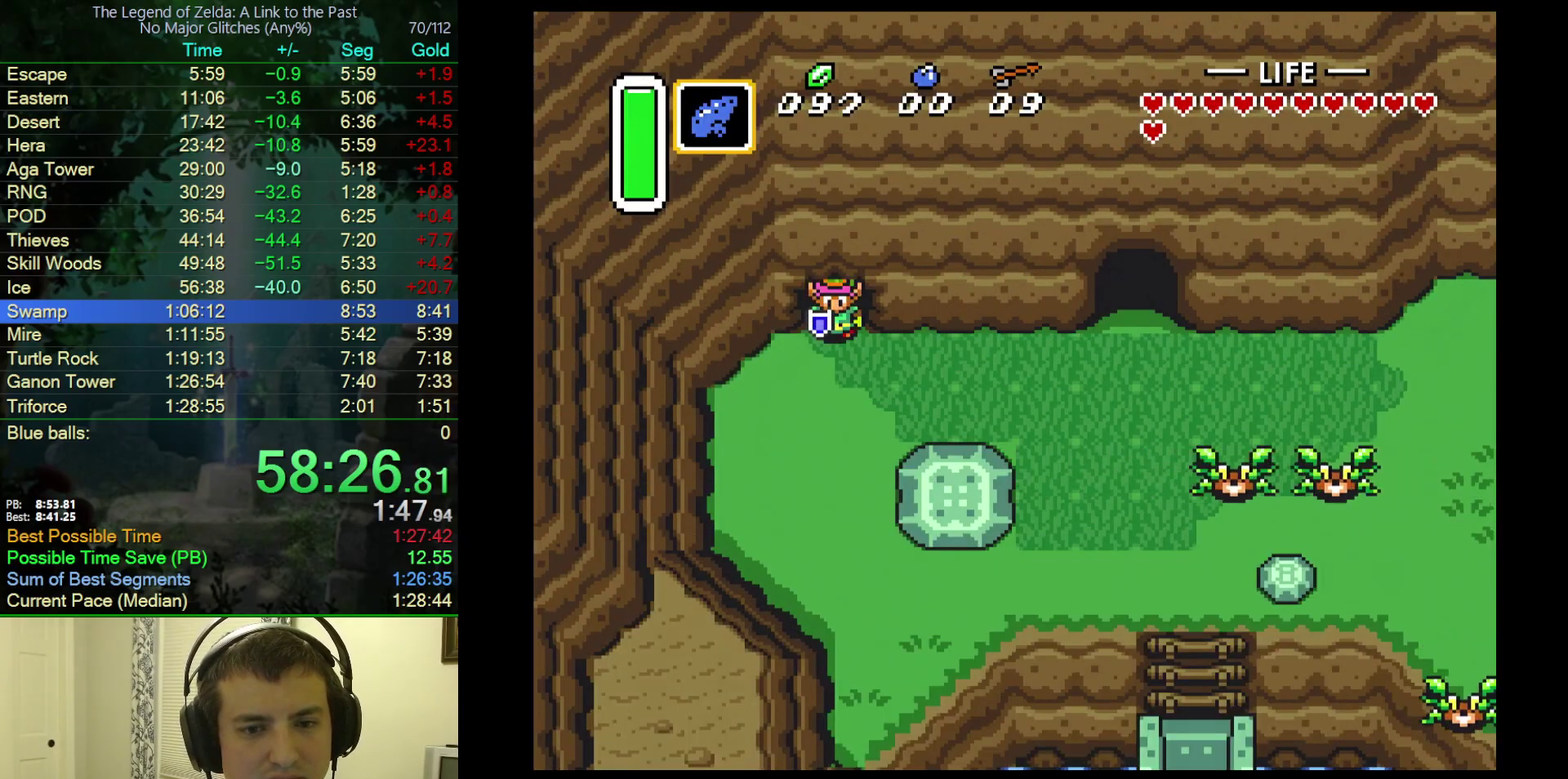
{"buttons": [], "events": [[17, "Y", "up"], [83, "DPAD_DOWN", "down"], [333, "DPAD_DOWN", "up"]]}
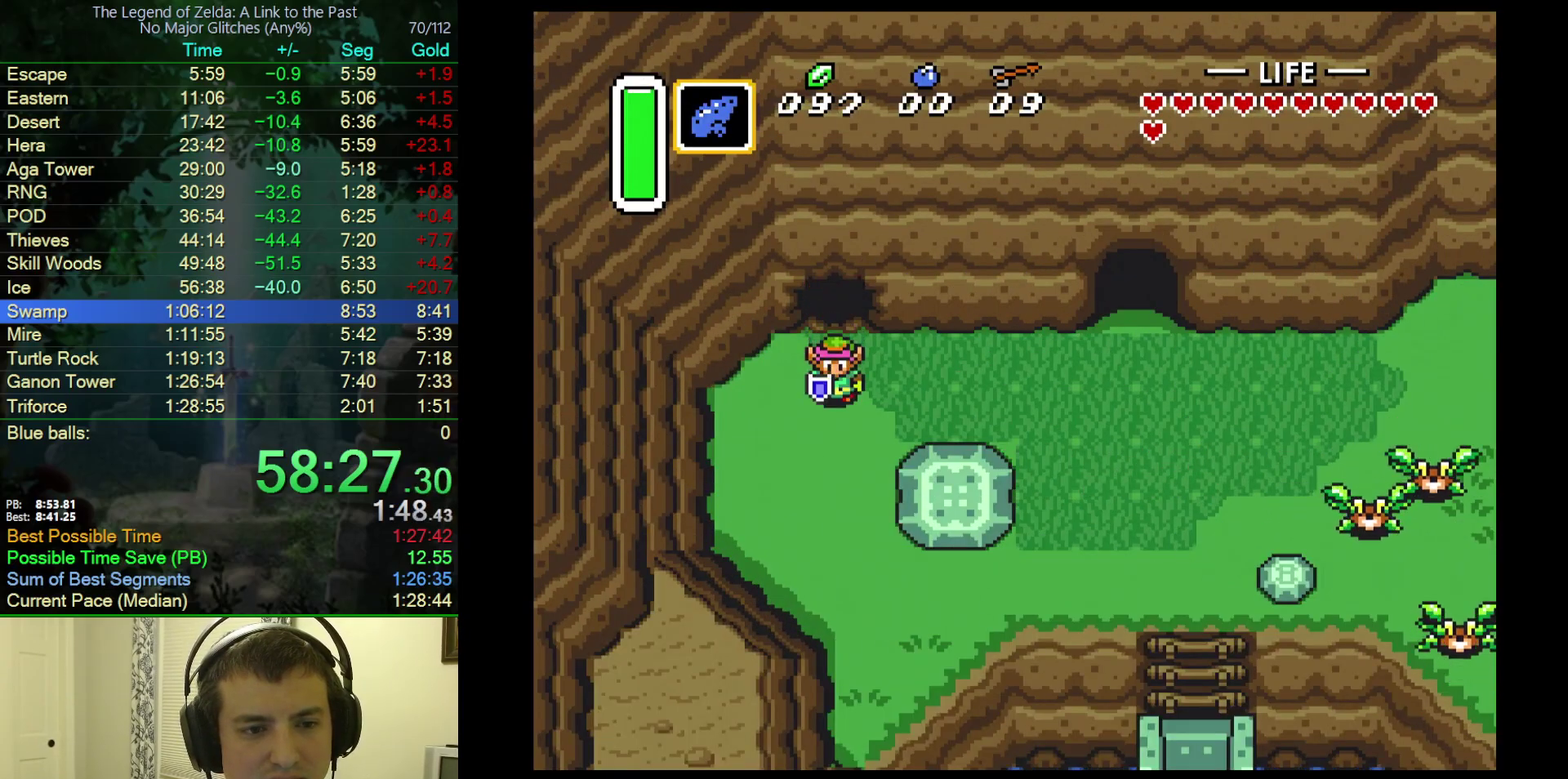
{"buttons": [], "events": []}
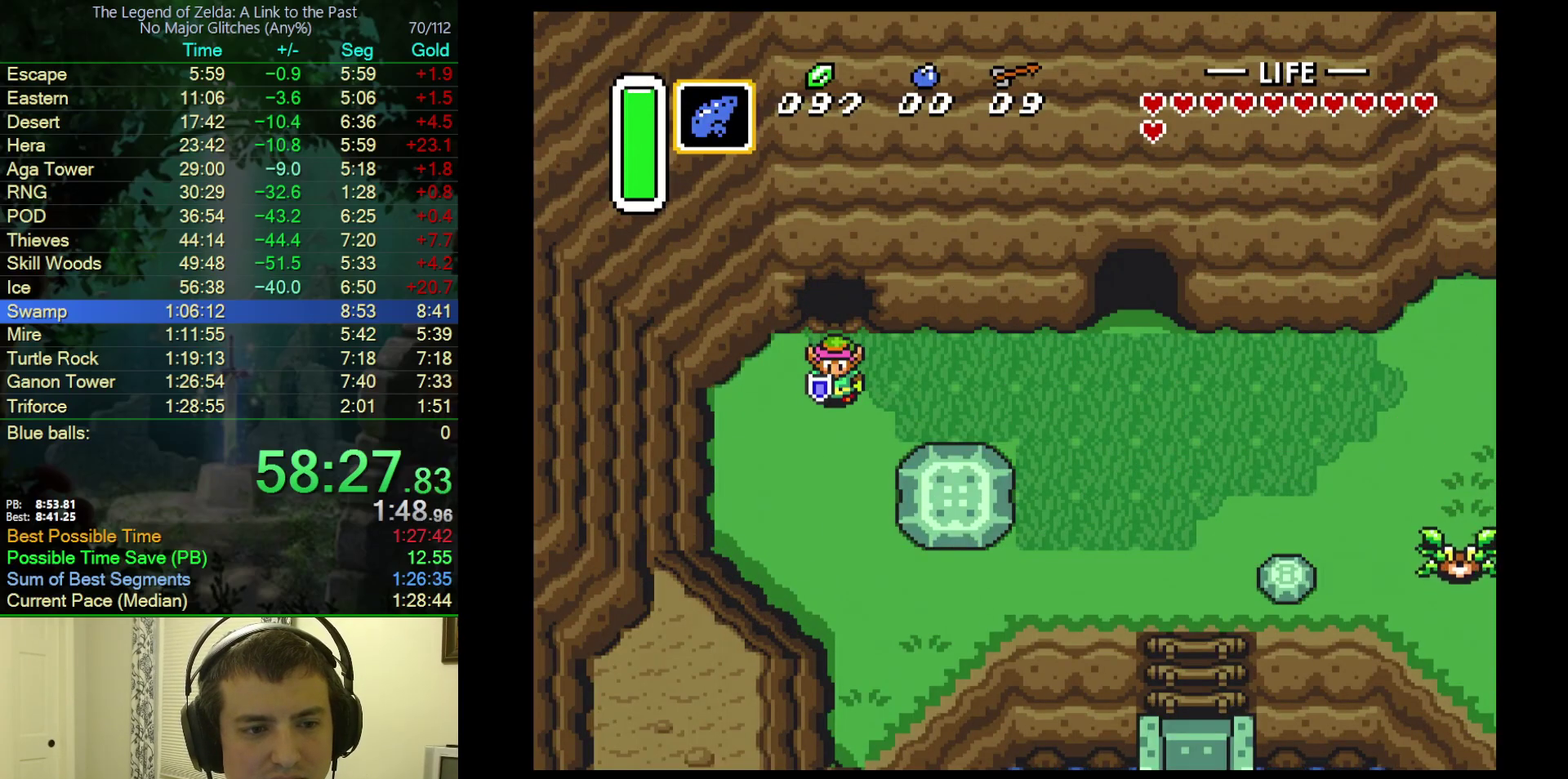
{"buttons": [], "events": []}
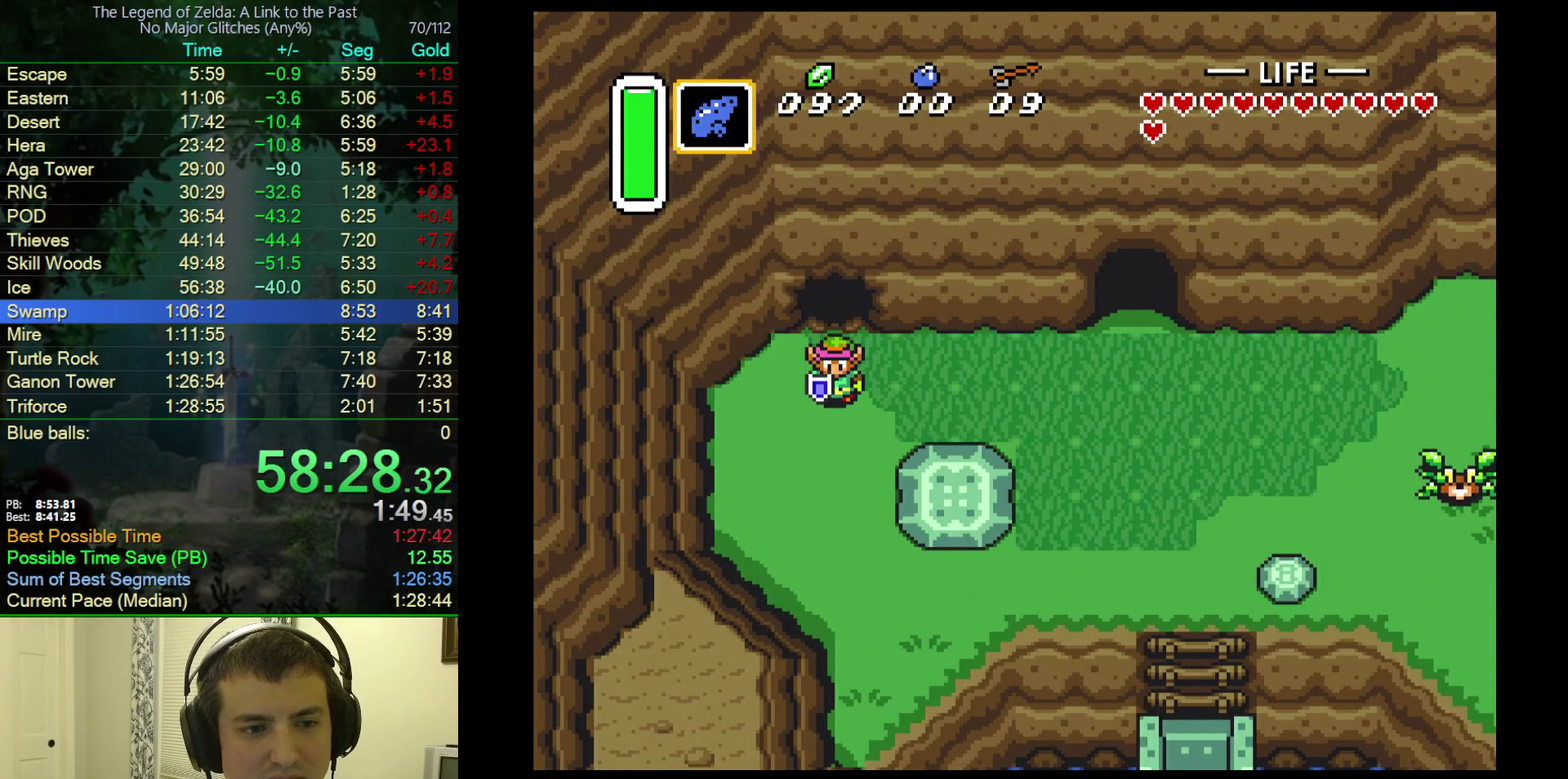
{"buttons": [], "events": []}
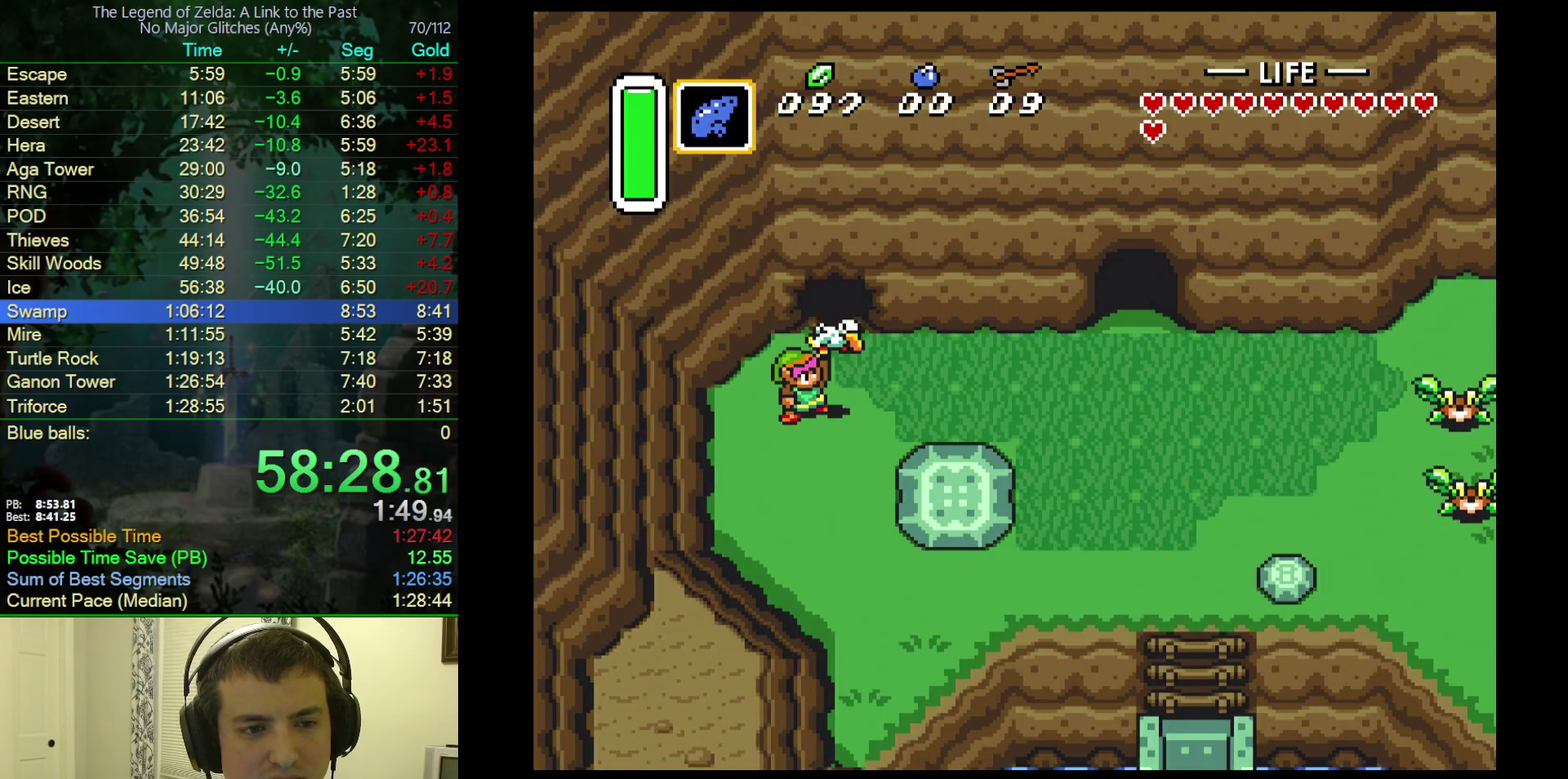
{"buttons": [], "events": []}
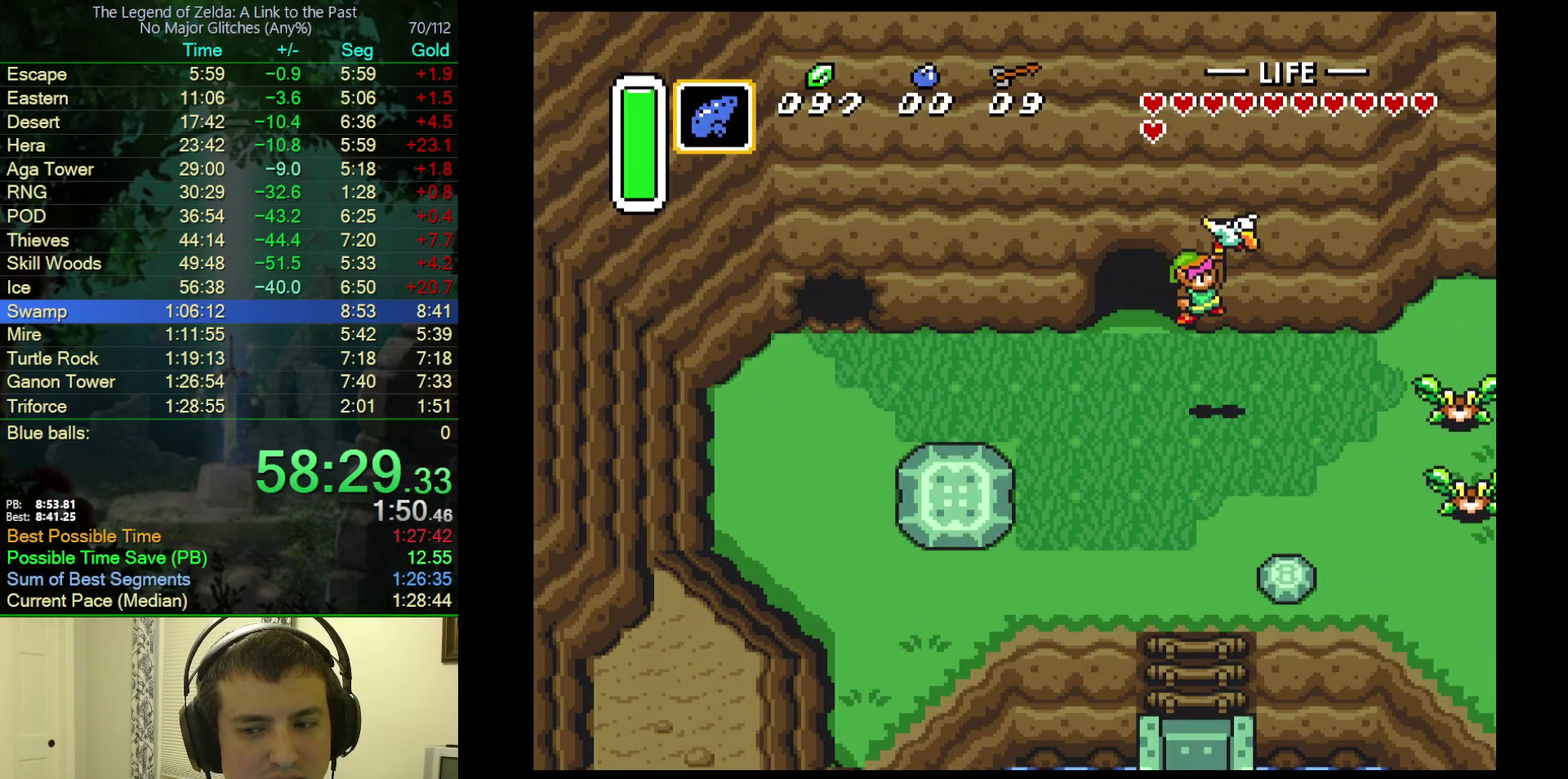
{"buttons": [], "events": []}
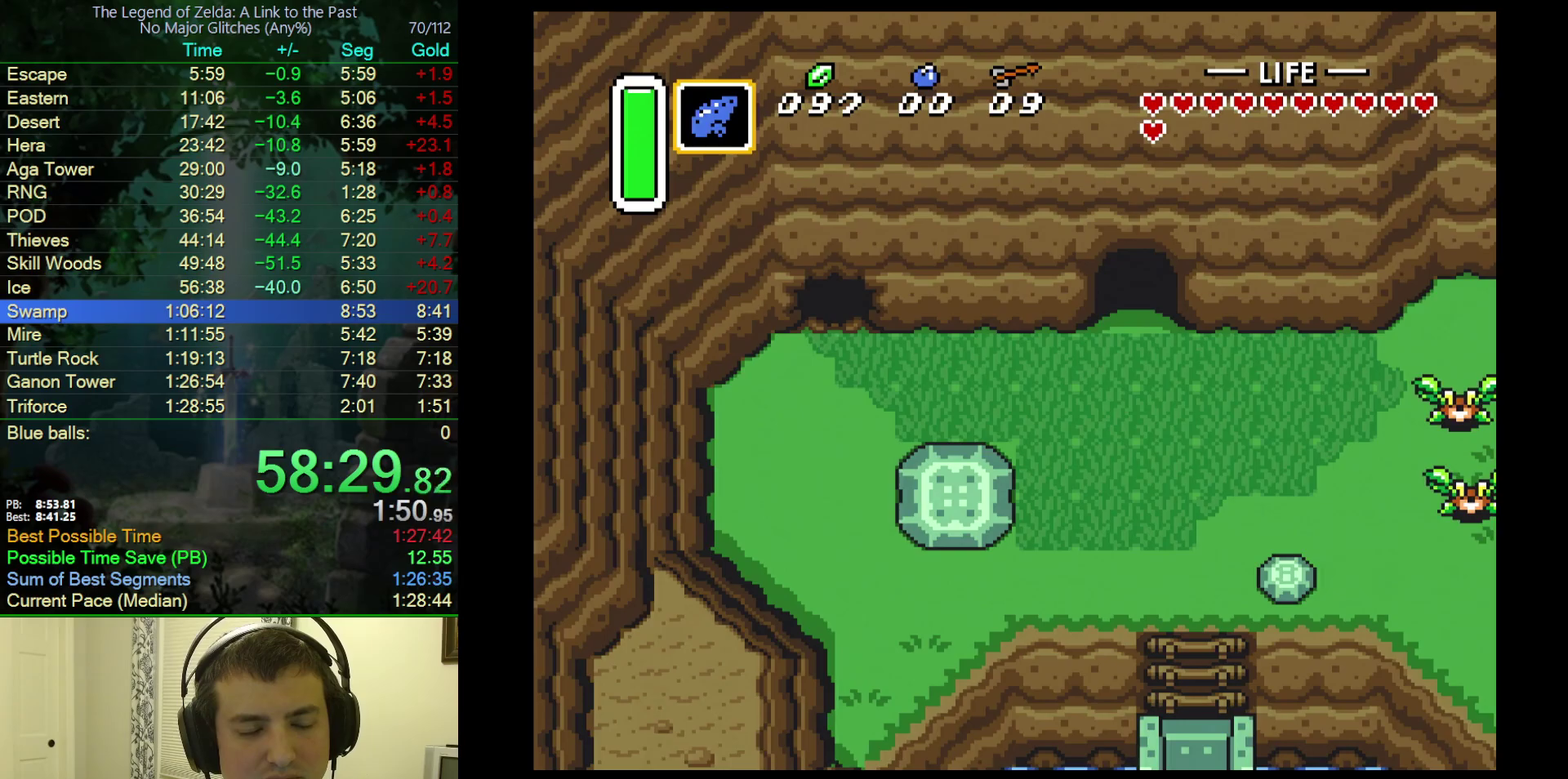
{"buttons": [], "events": []}
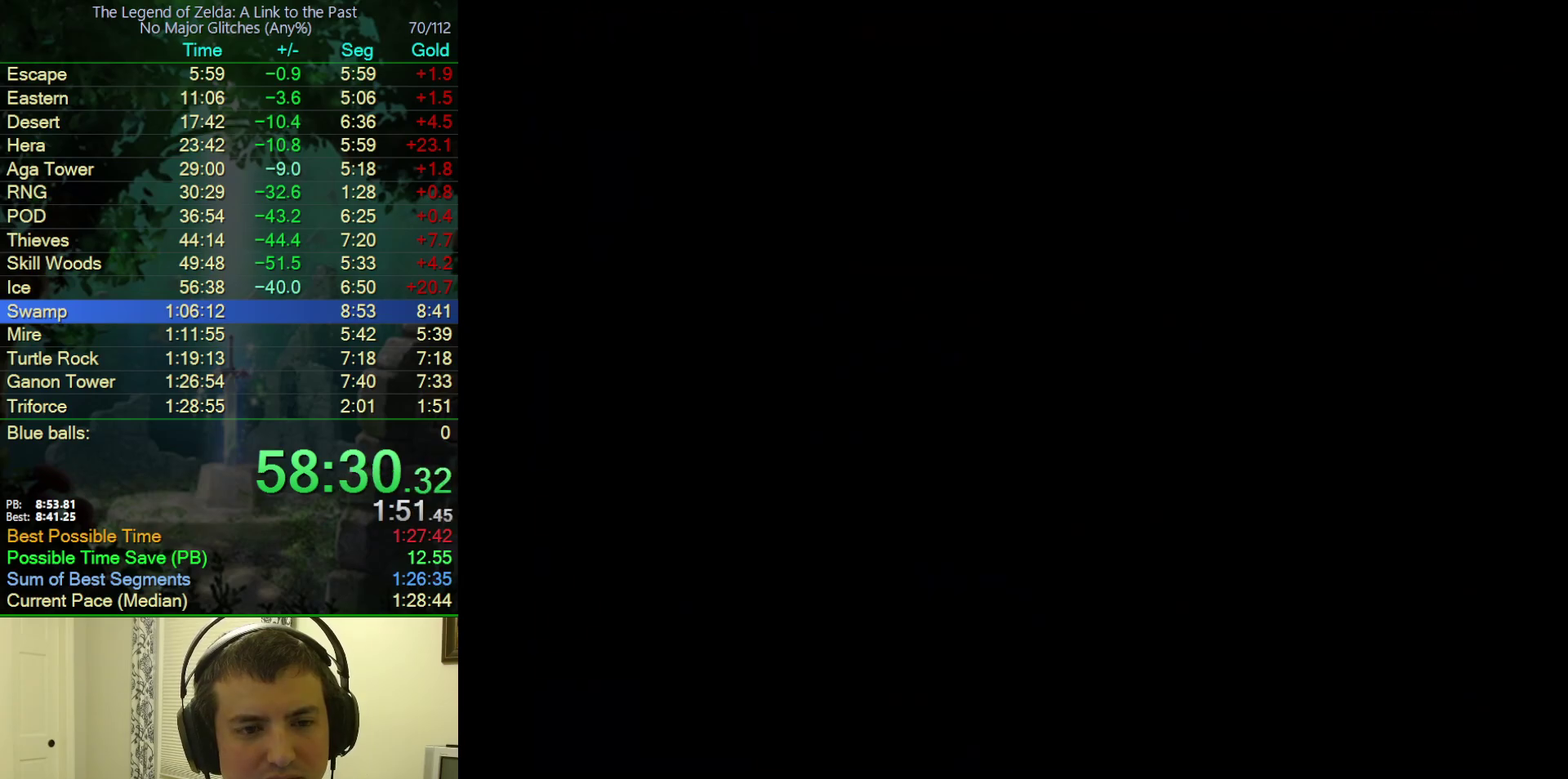
{"buttons": ["DPAD_RIGHT"], "events": [[283, "DPAD_RIGHT", "down"], [350, "DPAD_RIGHT", "up"], [450, "DPAD_RIGHT", "down"]]}
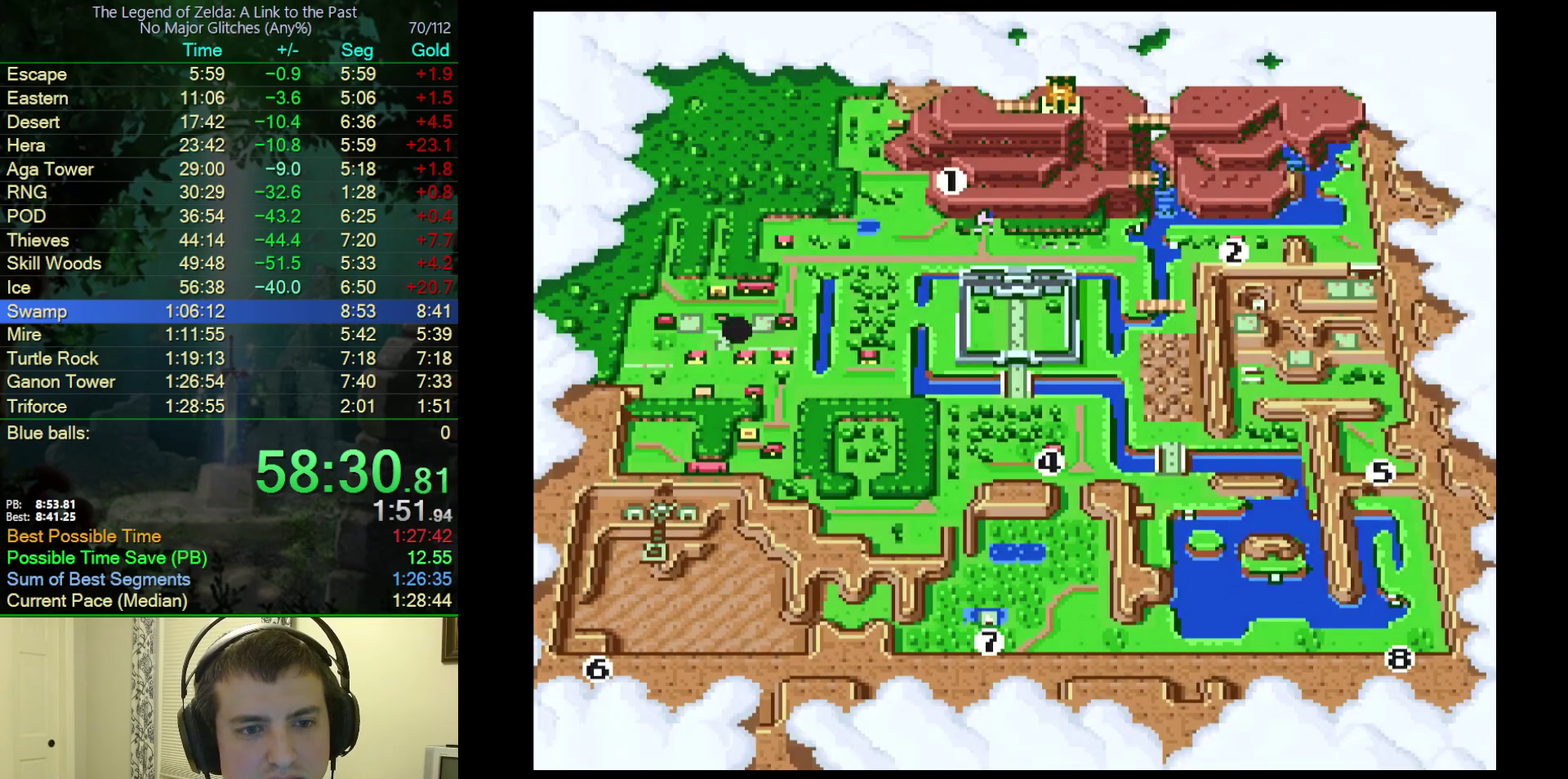
{"buttons": [], "events": [[33, "DPAD_RIGHT", "up"], [133, "DPAD_RIGHT", "down"], [200, "DPAD_RIGHT", "up"]]}
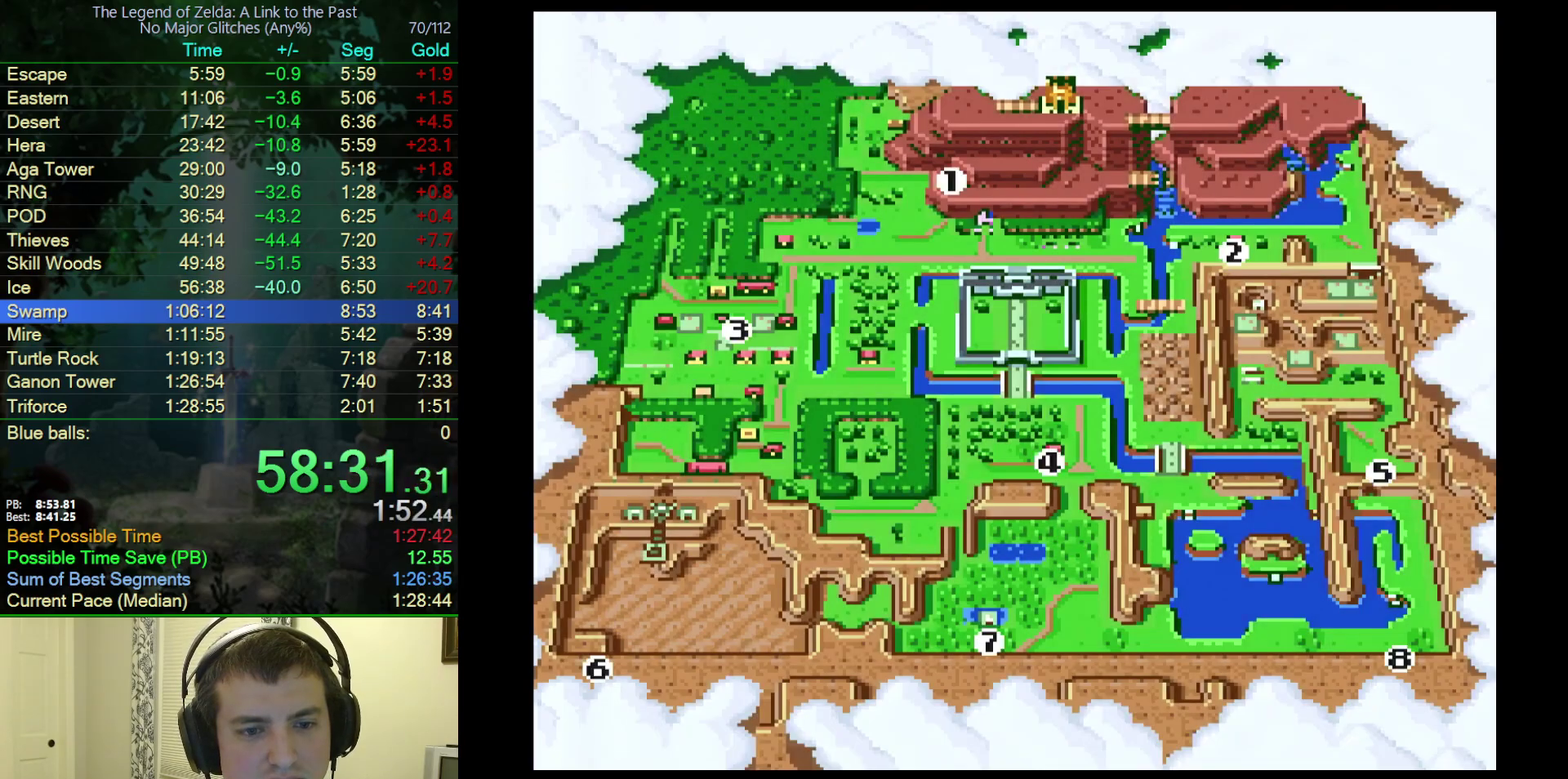
{"buttons": [], "events": [[33, "A", "down"], [150, "A", "up"]]}
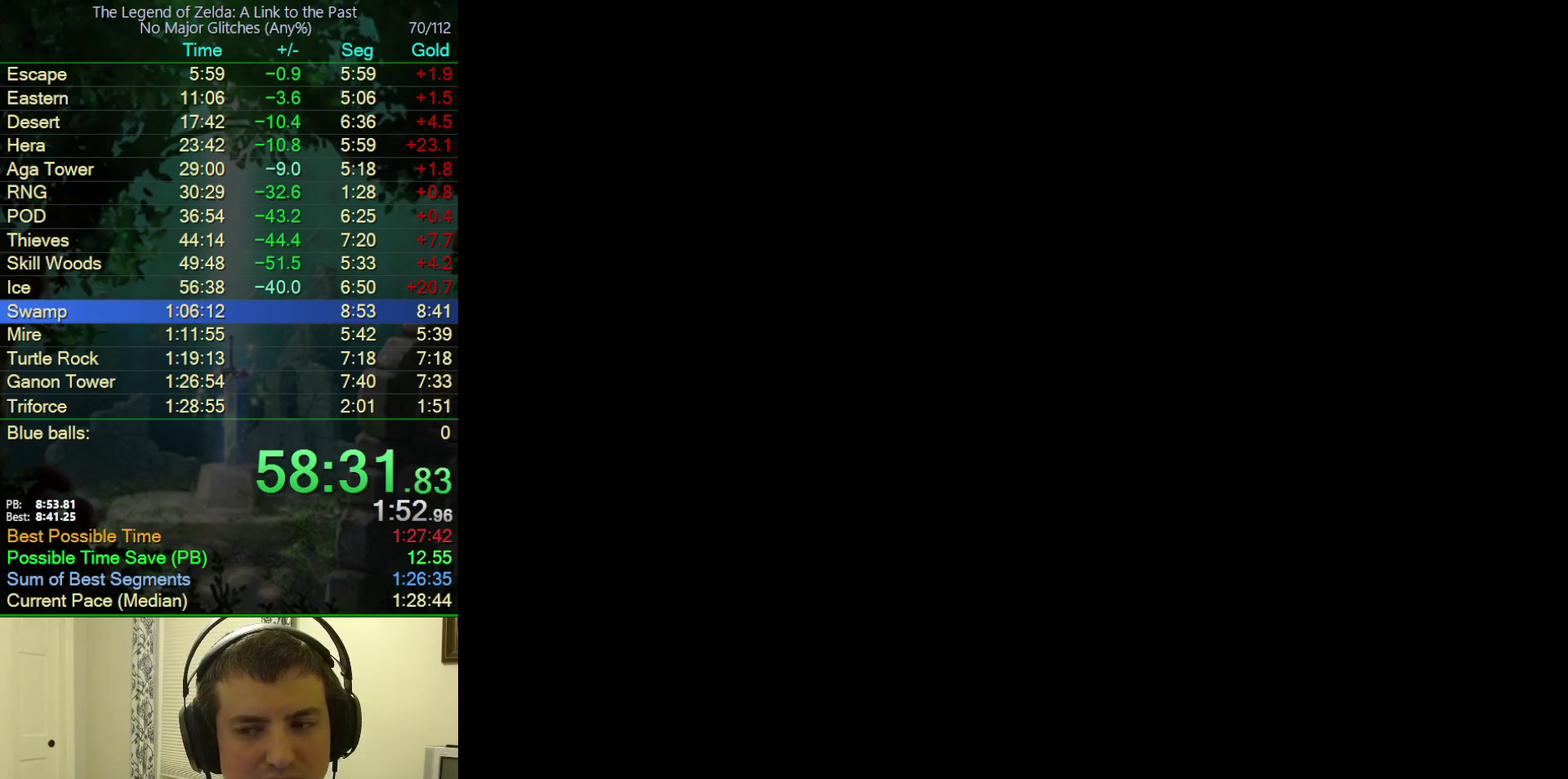
{"buttons": [], "events": []}
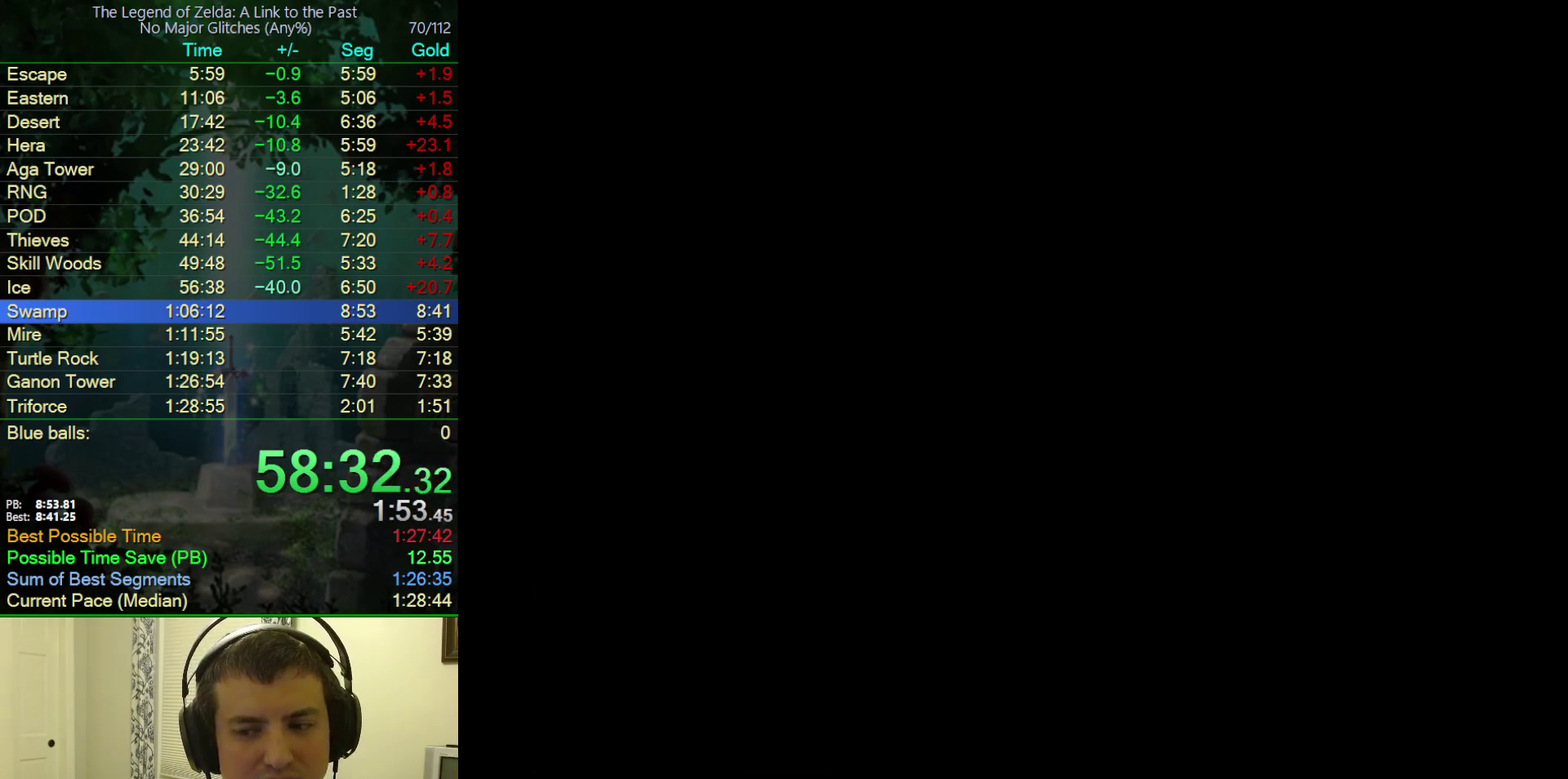
{"buttons": ["DPAD_DOWN"], "events": [[417, "DPAD_DOWN", "down"]]}
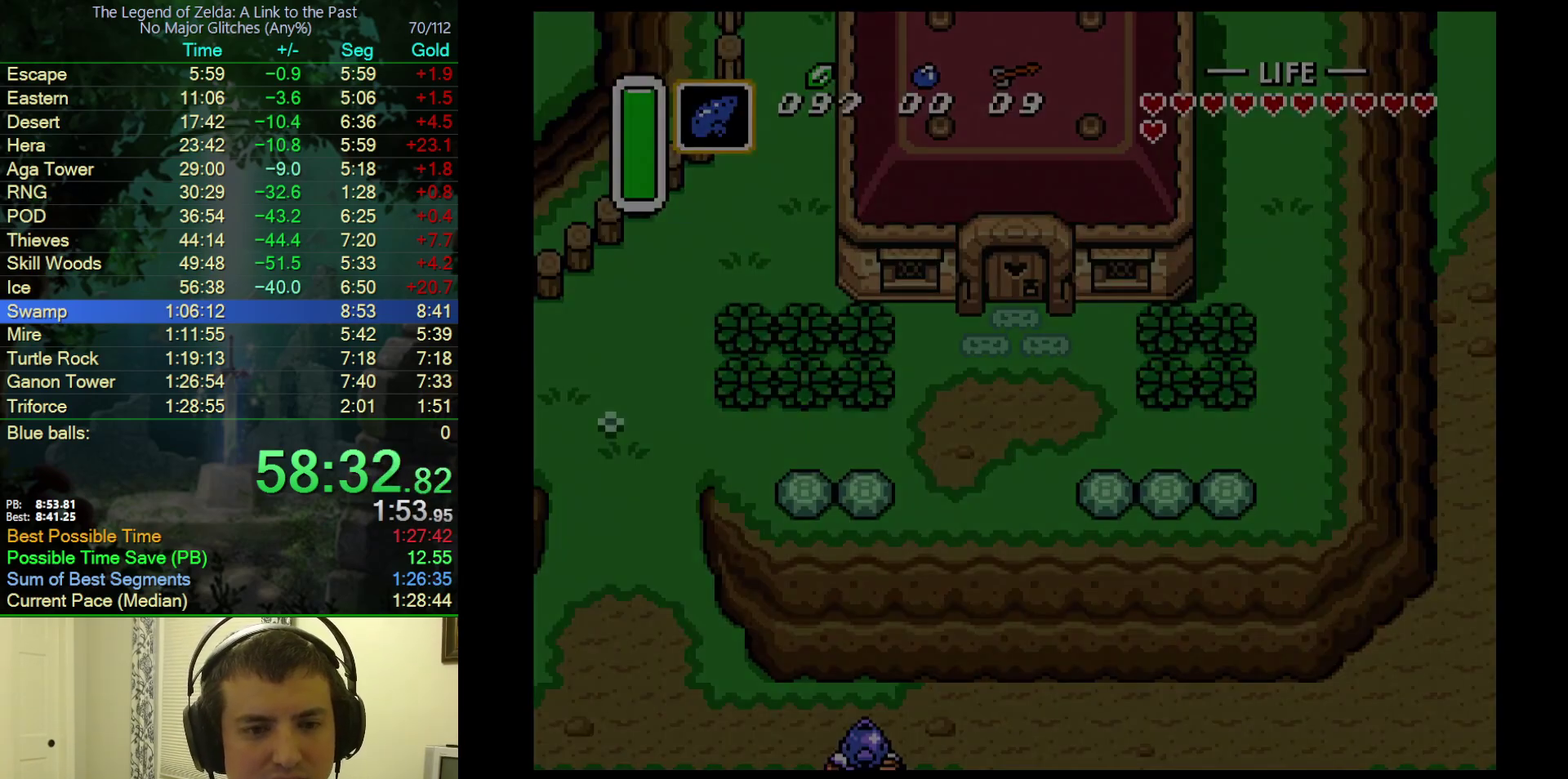
{"buttons": ["DPAD_DOWN"], "events": []}
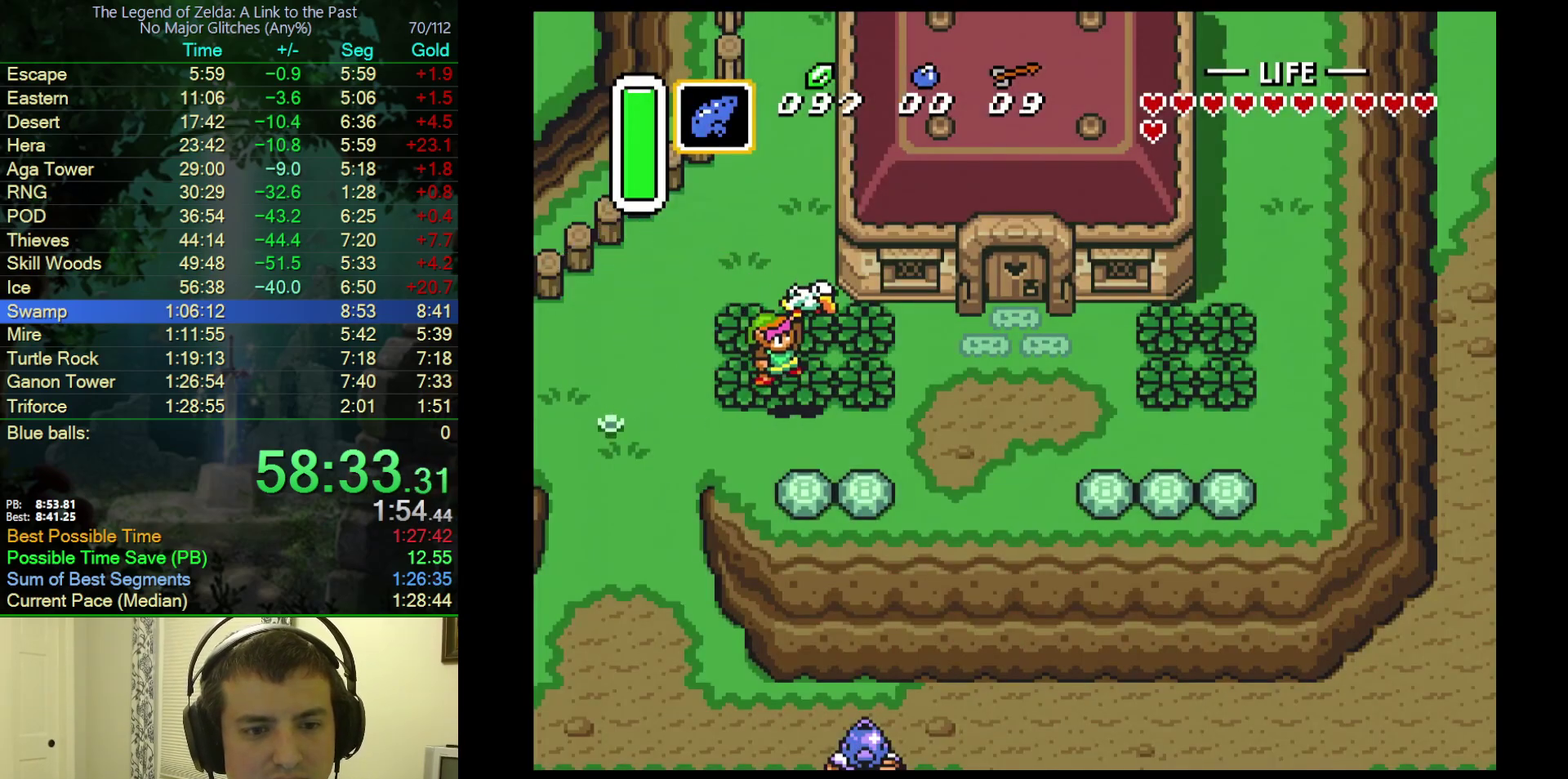
{"buttons": ["DPAD_DOWN"], "events": []}
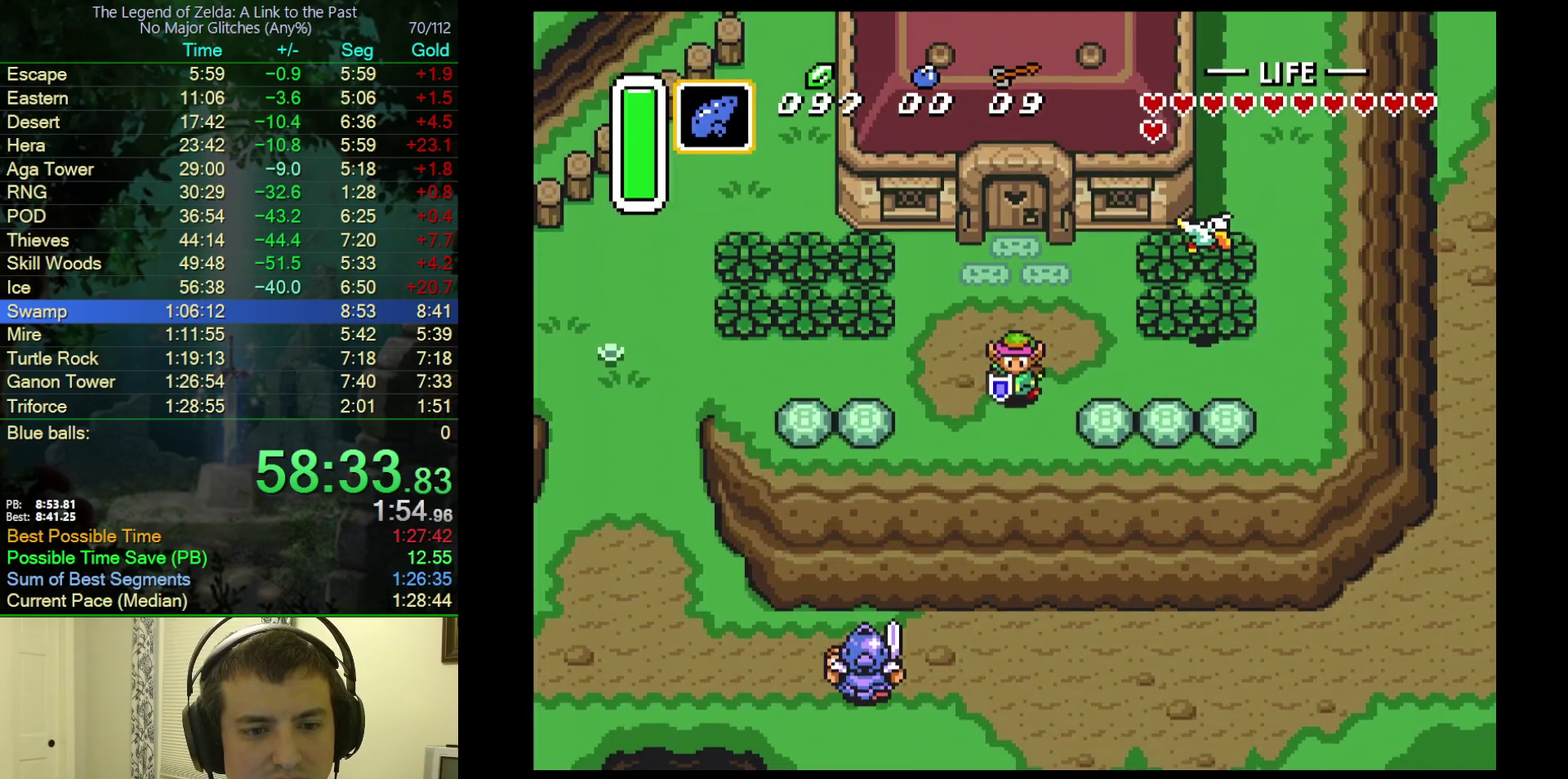
{"buttons": ["DPAD_DOWN"], "events": [[250, "A", "down"], [433, "A", "up"]]}